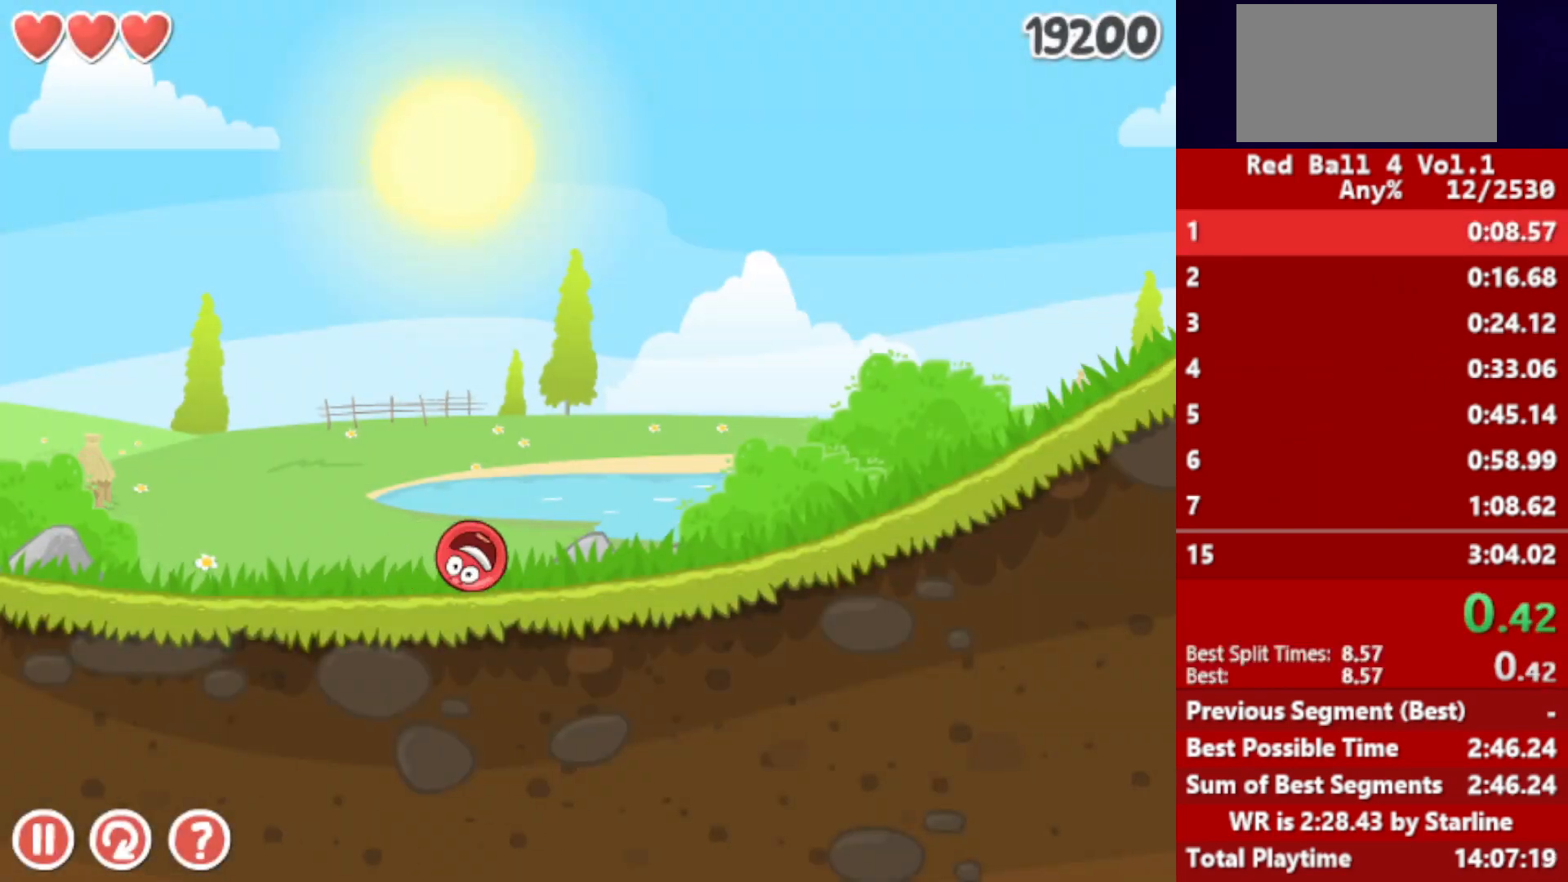
Gameplay with keyboard; each line is a JSON object with the keys held at the frame after it. "events" lists presses ("down") and releases ("up") of "down", "left", "p", "r", "right" and "up" between this image and that frame as [ms after this image, input, new state], when the widget could be followed in between. No other keys are recorded. Mouse input is not recorded.
{"keys": ["right"], "events": []}
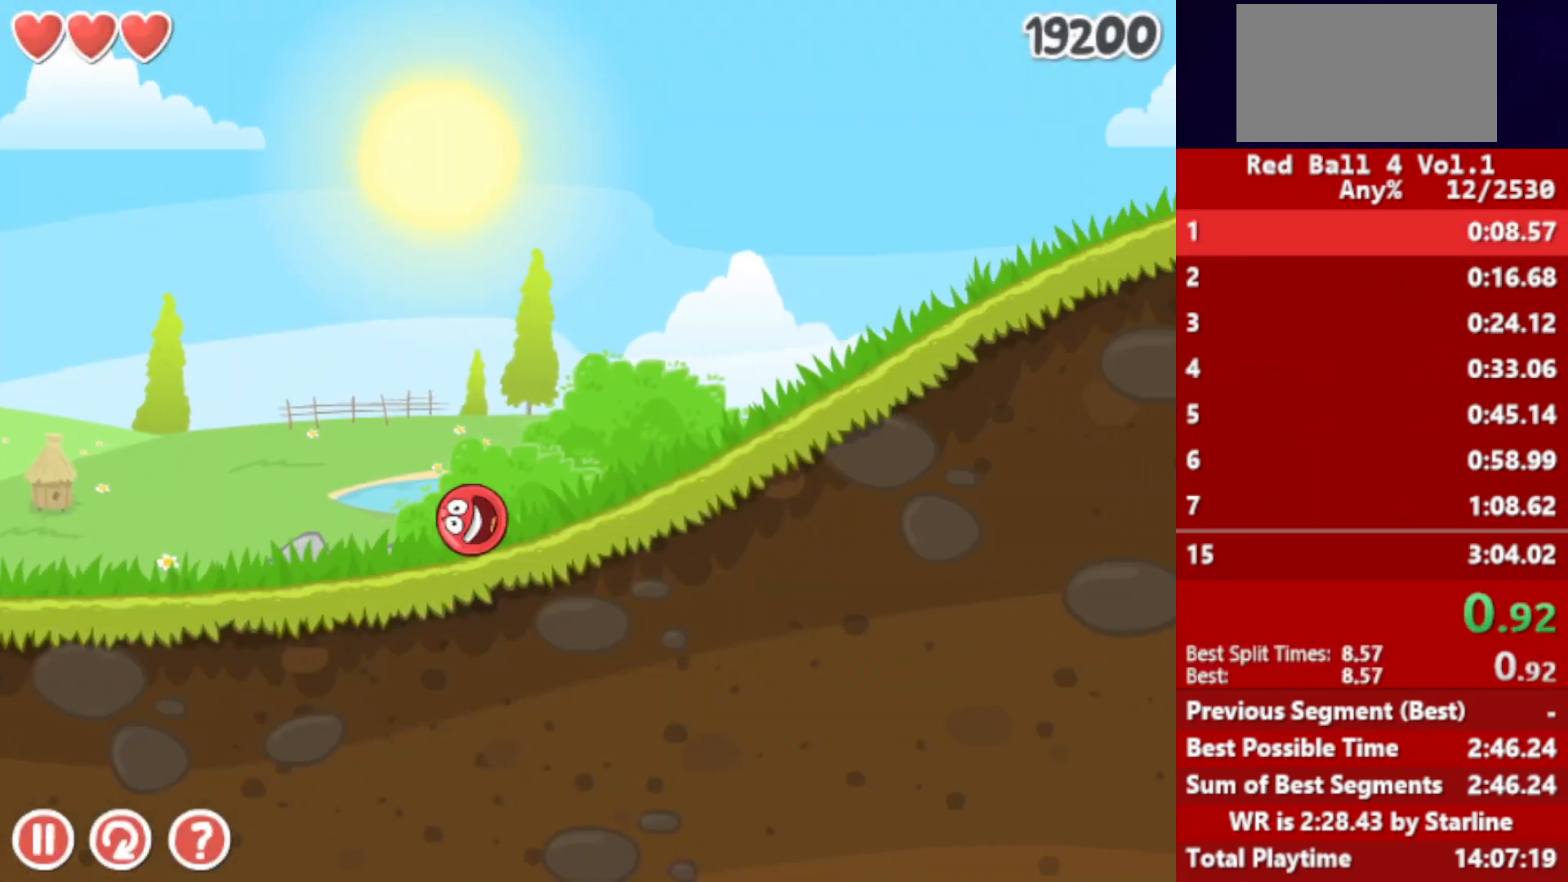
{"keys": ["right"], "events": []}
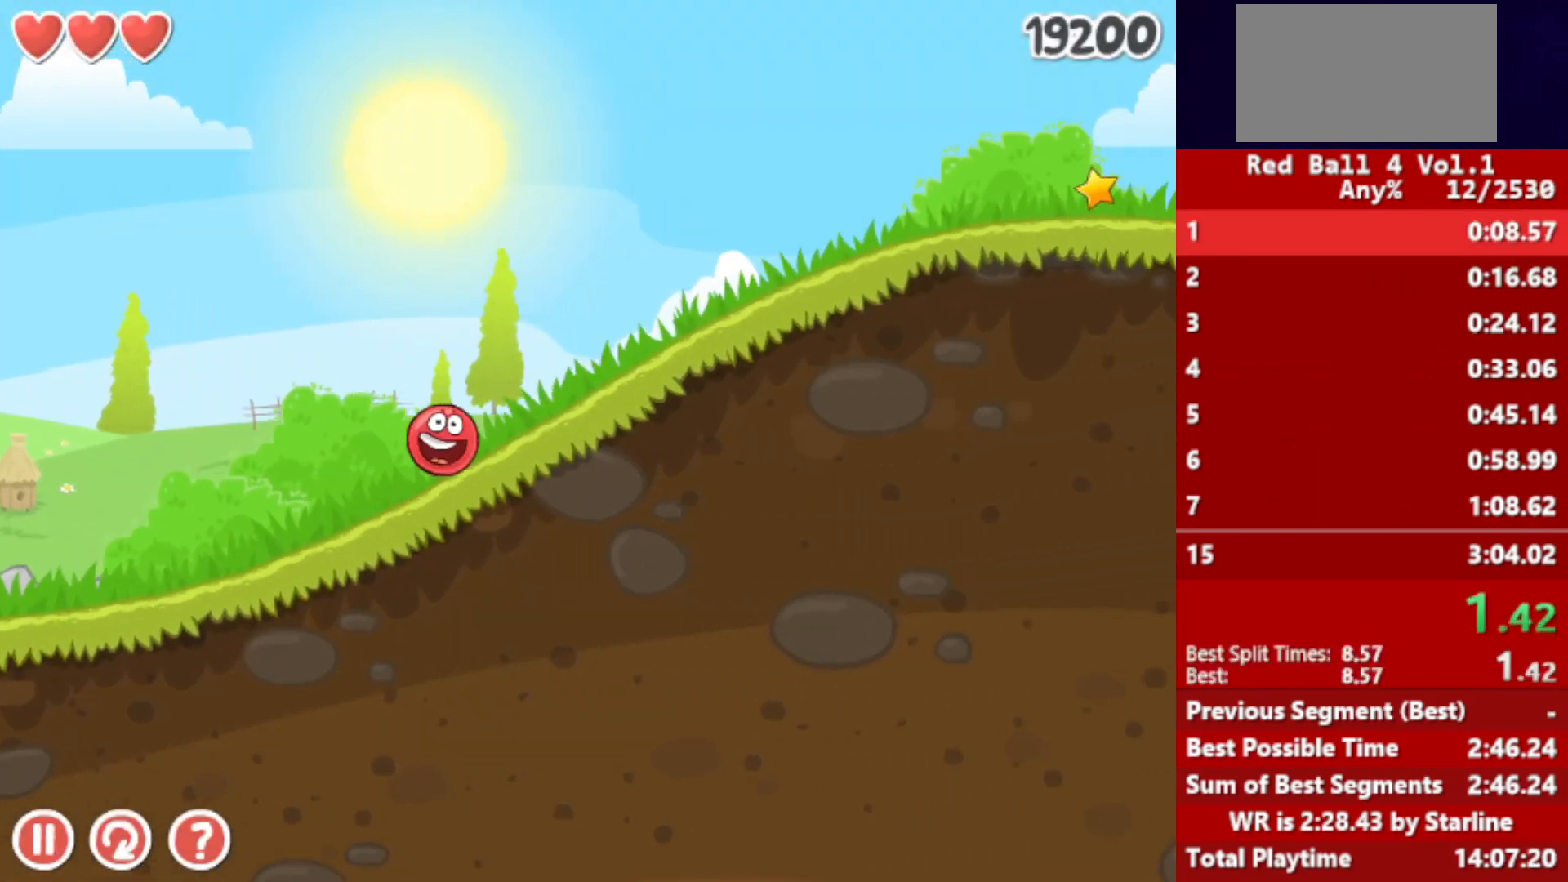
{"keys": ["right"], "events": []}
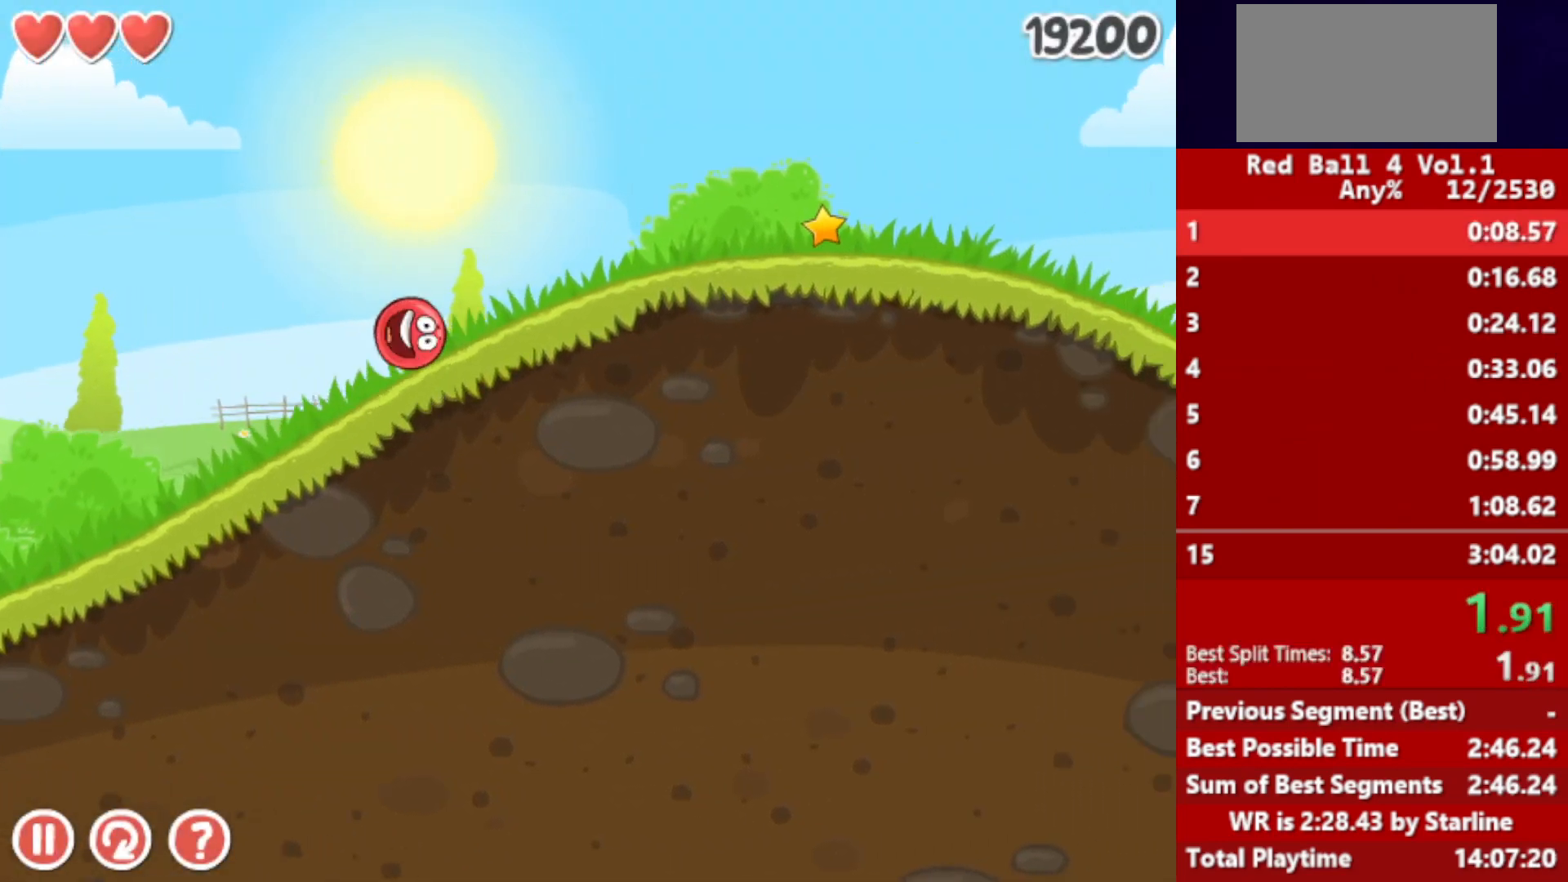
{"keys": ["right"], "events": []}
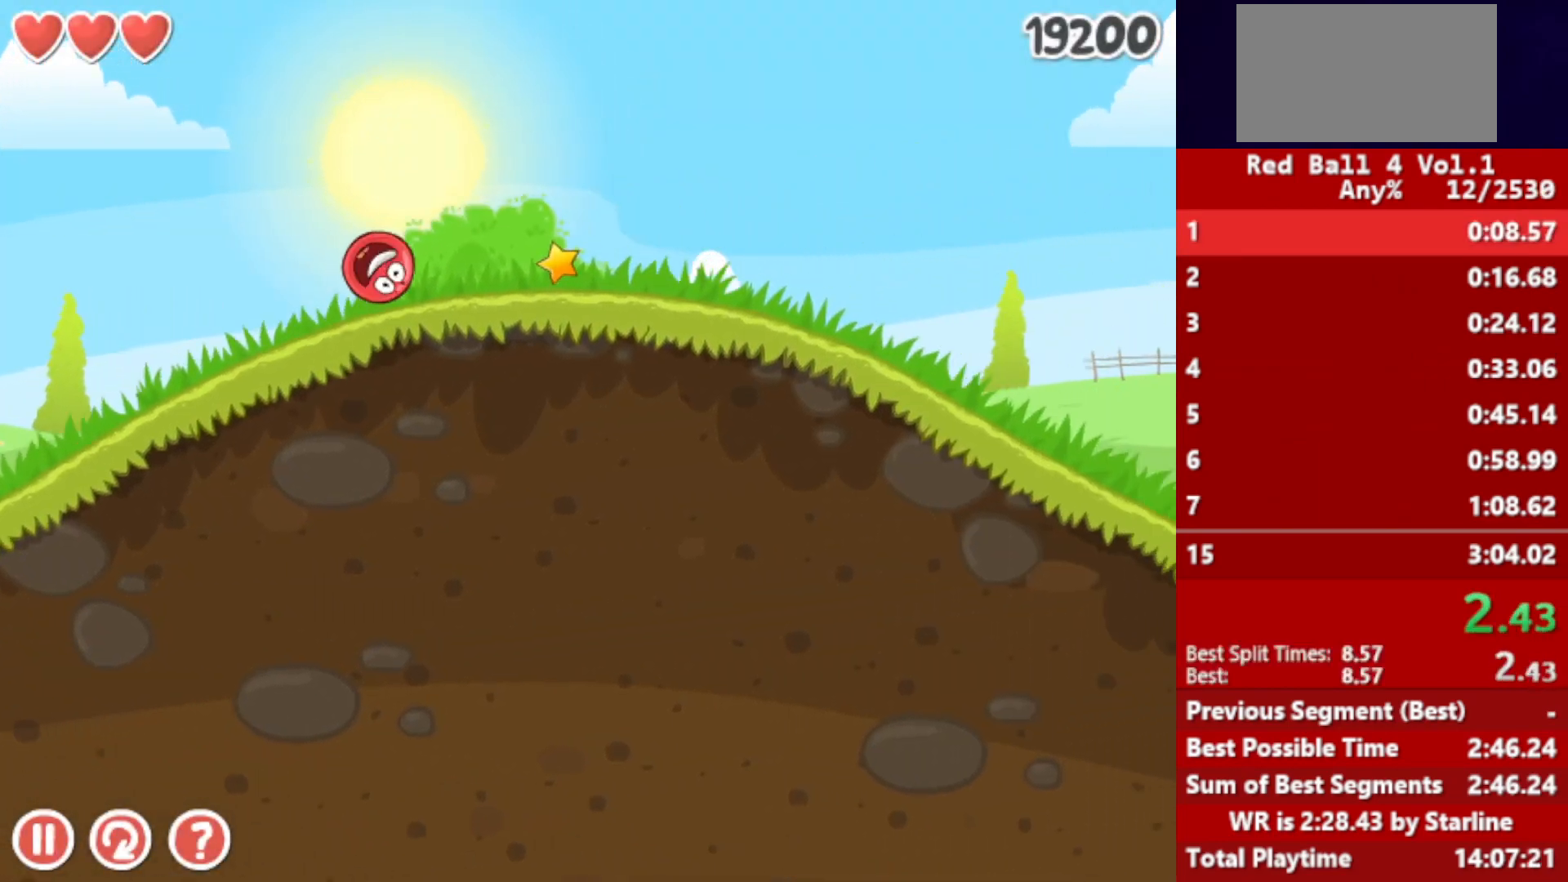
{"keys": ["right"], "events": []}
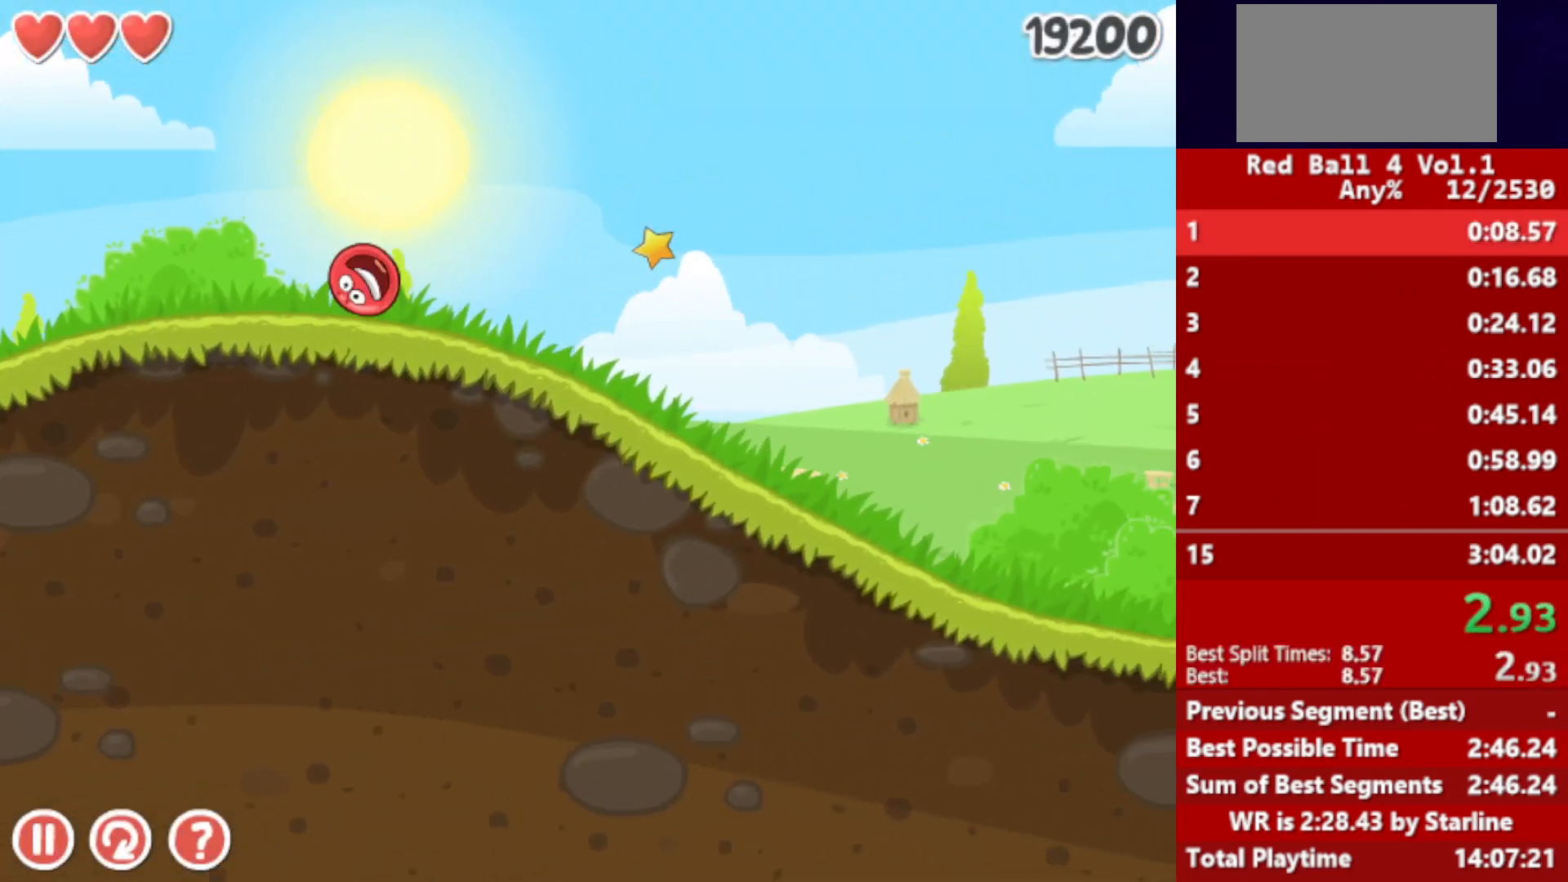
{"keys": ["right"], "events": []}
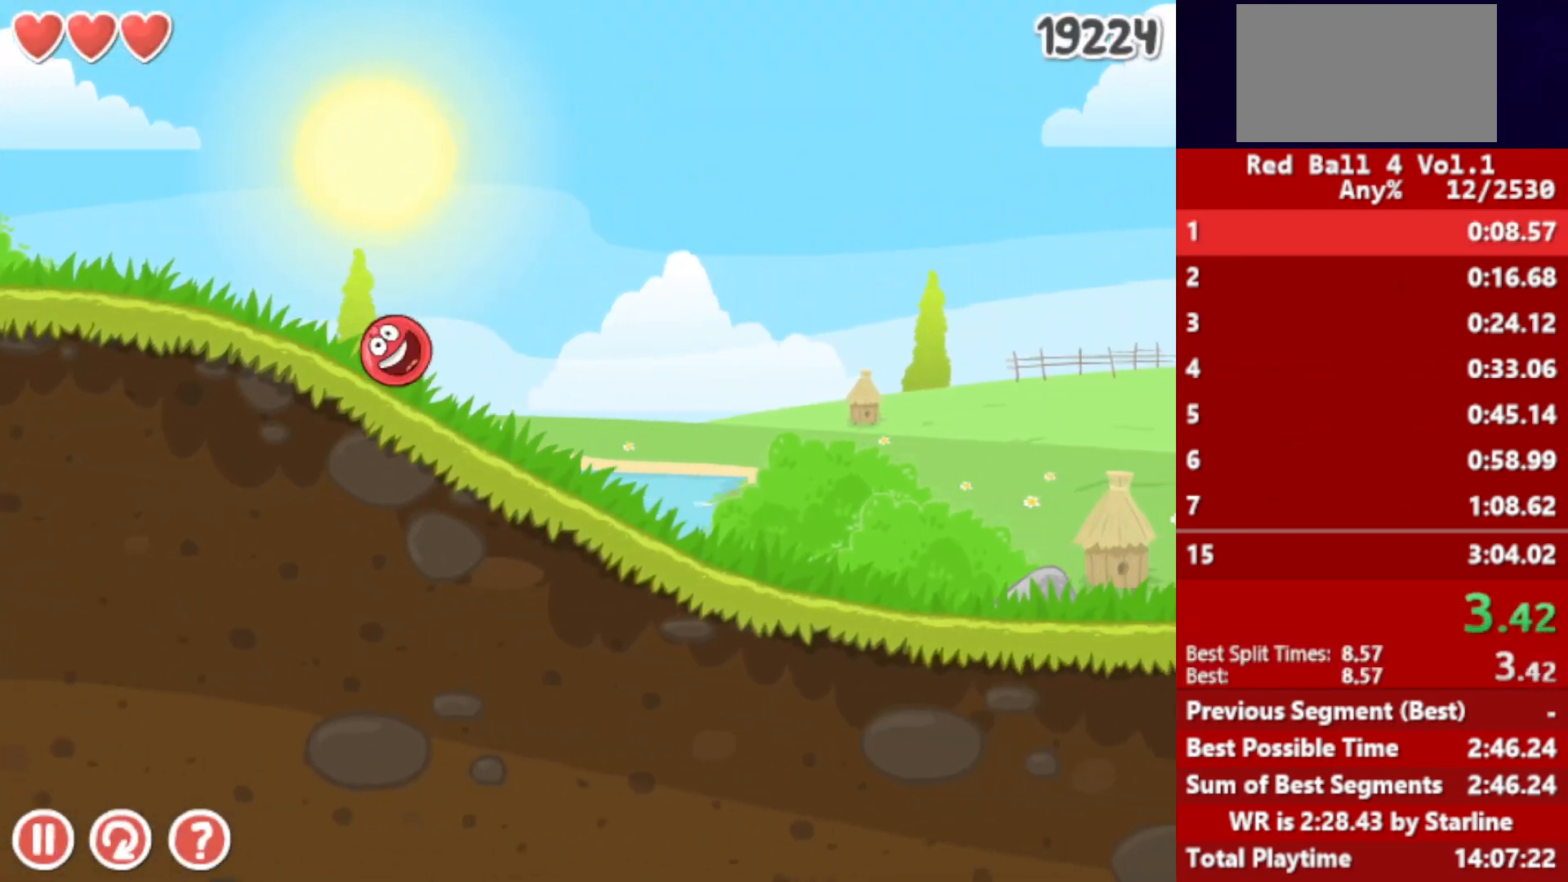
{"keys": ["right"], "events": []}
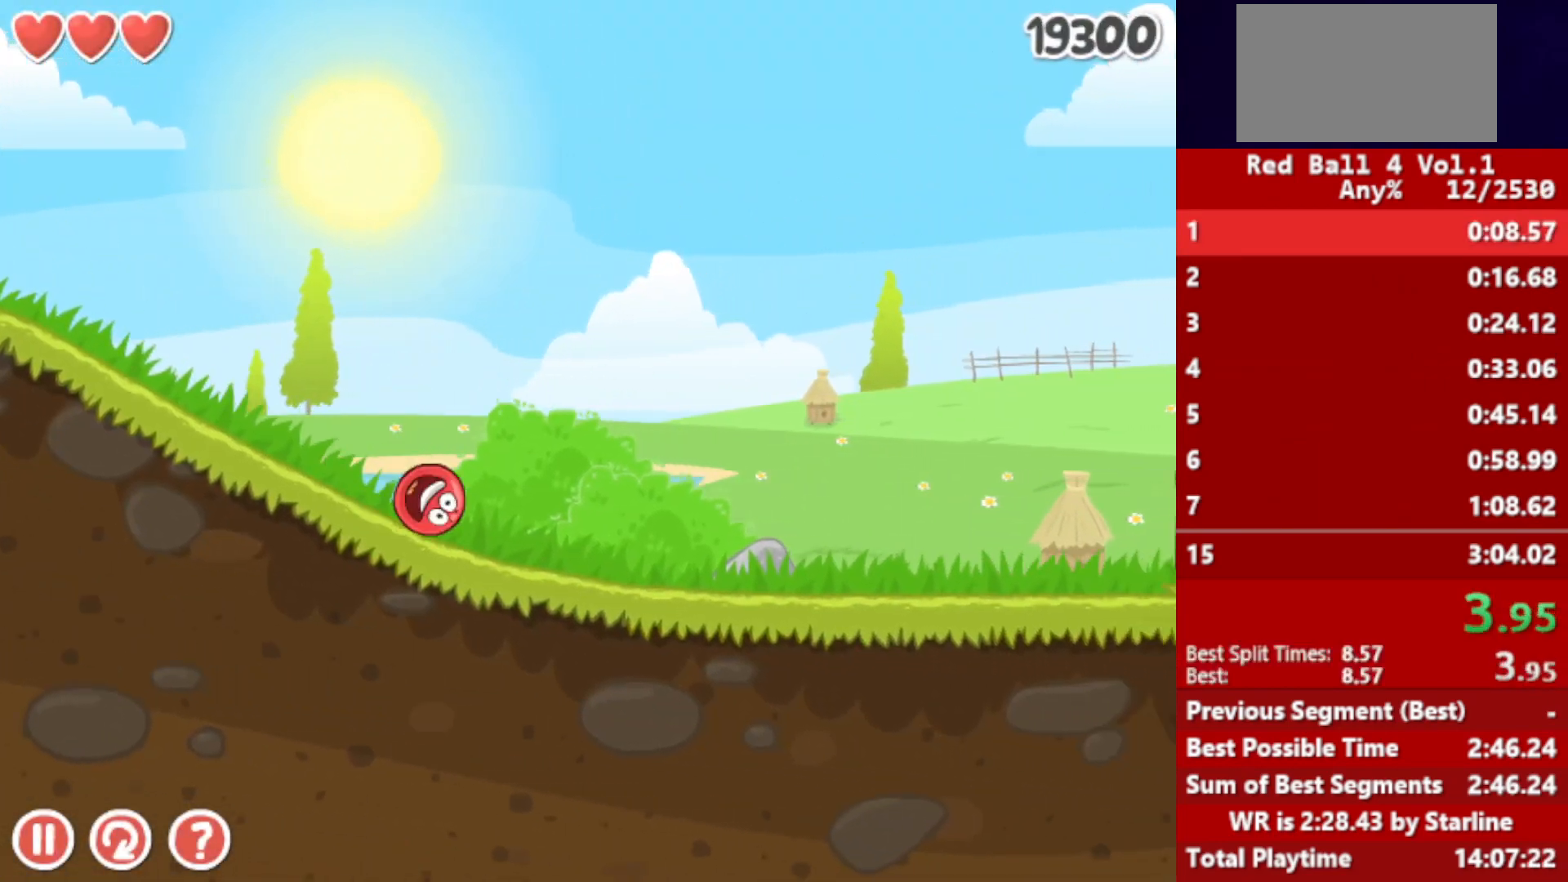
{"keys": ["right"], "events": []}
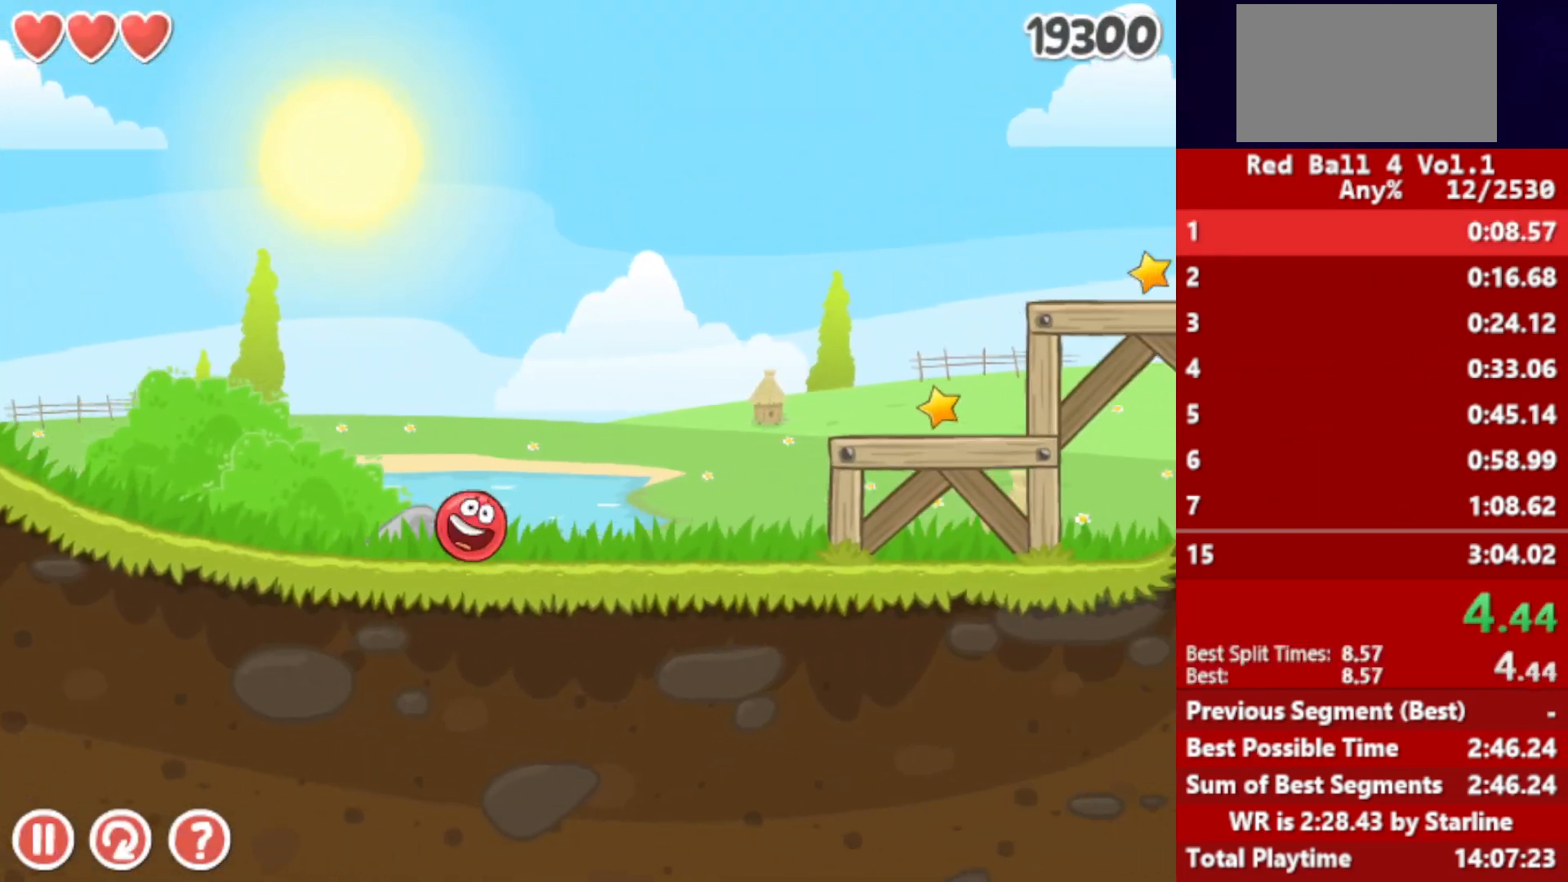
{"keys": ["right"], "events": [[17, "up", "down"], [50, "up", "up"], [133, "up", "down"], [167, "up", "up"], [283, "up", "down"], [333, "up", "up"], [400, "up", "down"], [467, "up", "up"]]}
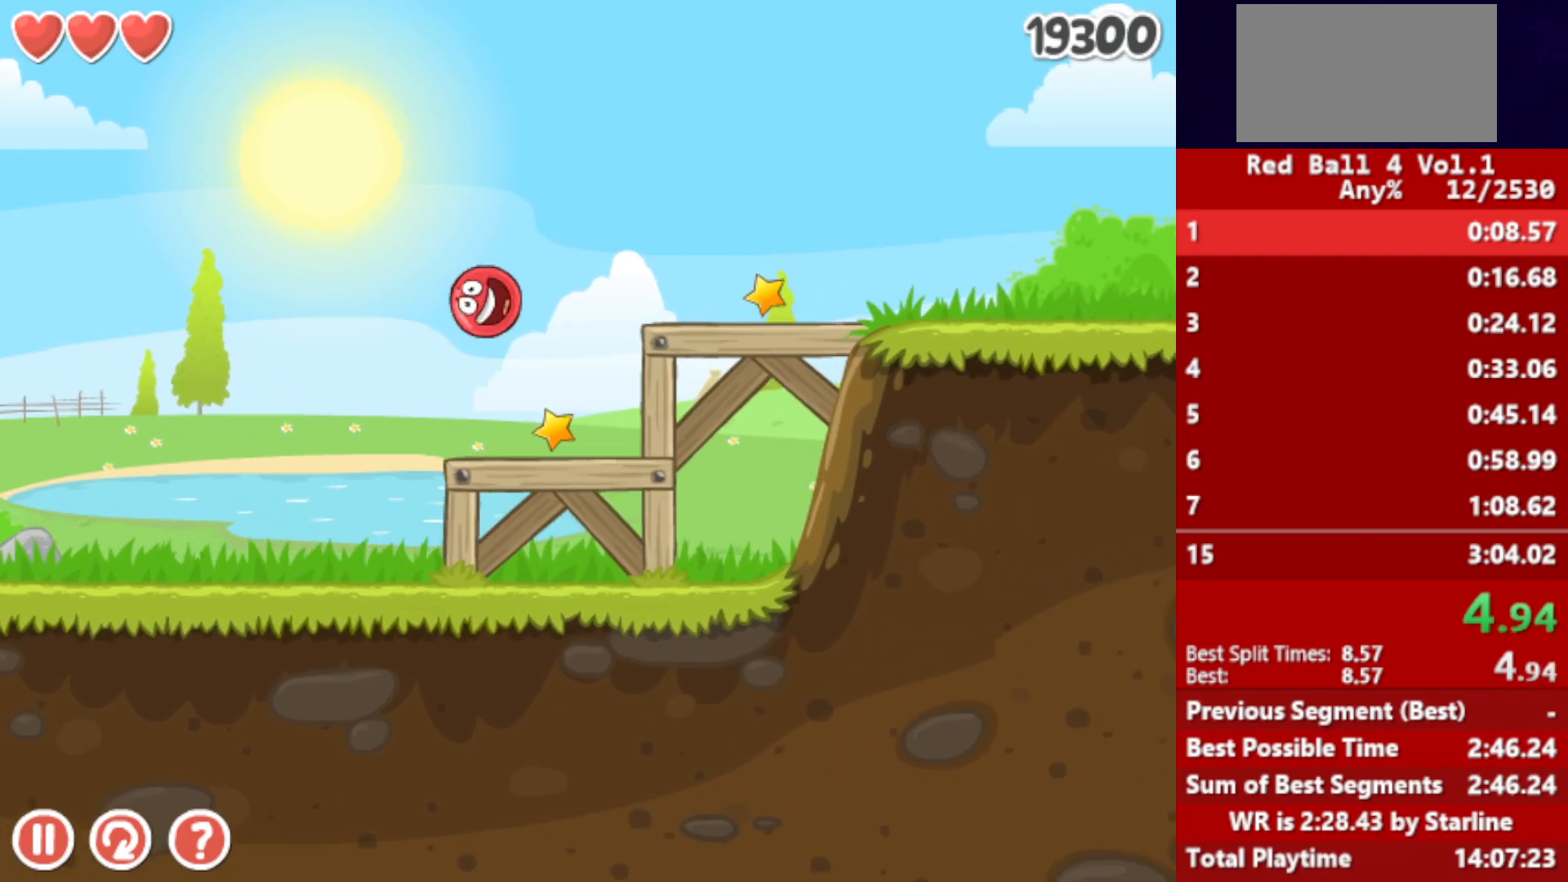
{"keys": ["right"], "events": []}
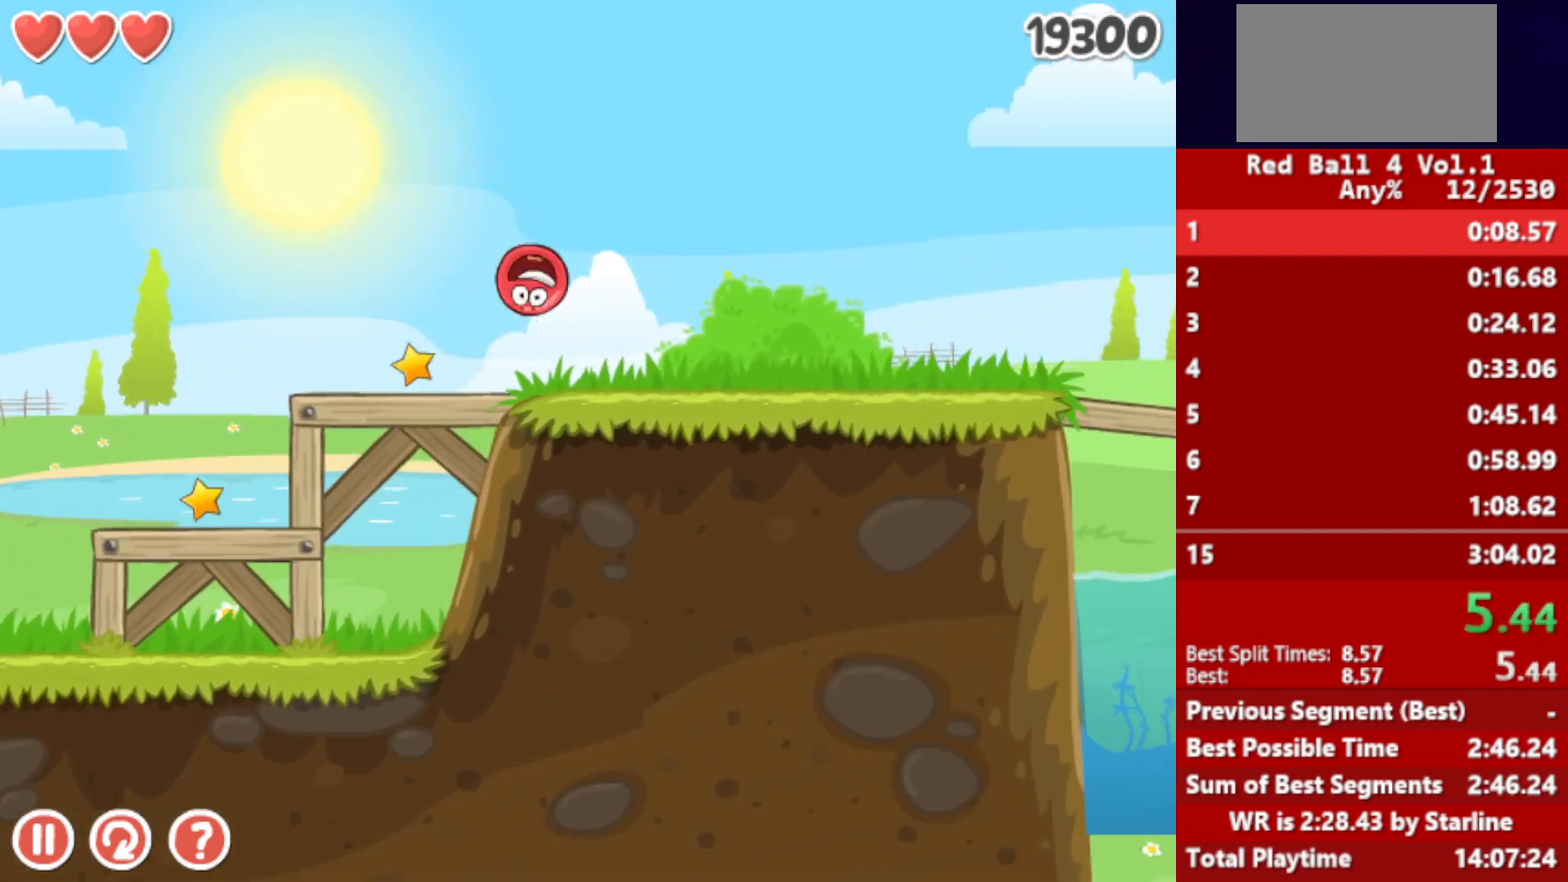
{"keys": ["right"], "events": []}
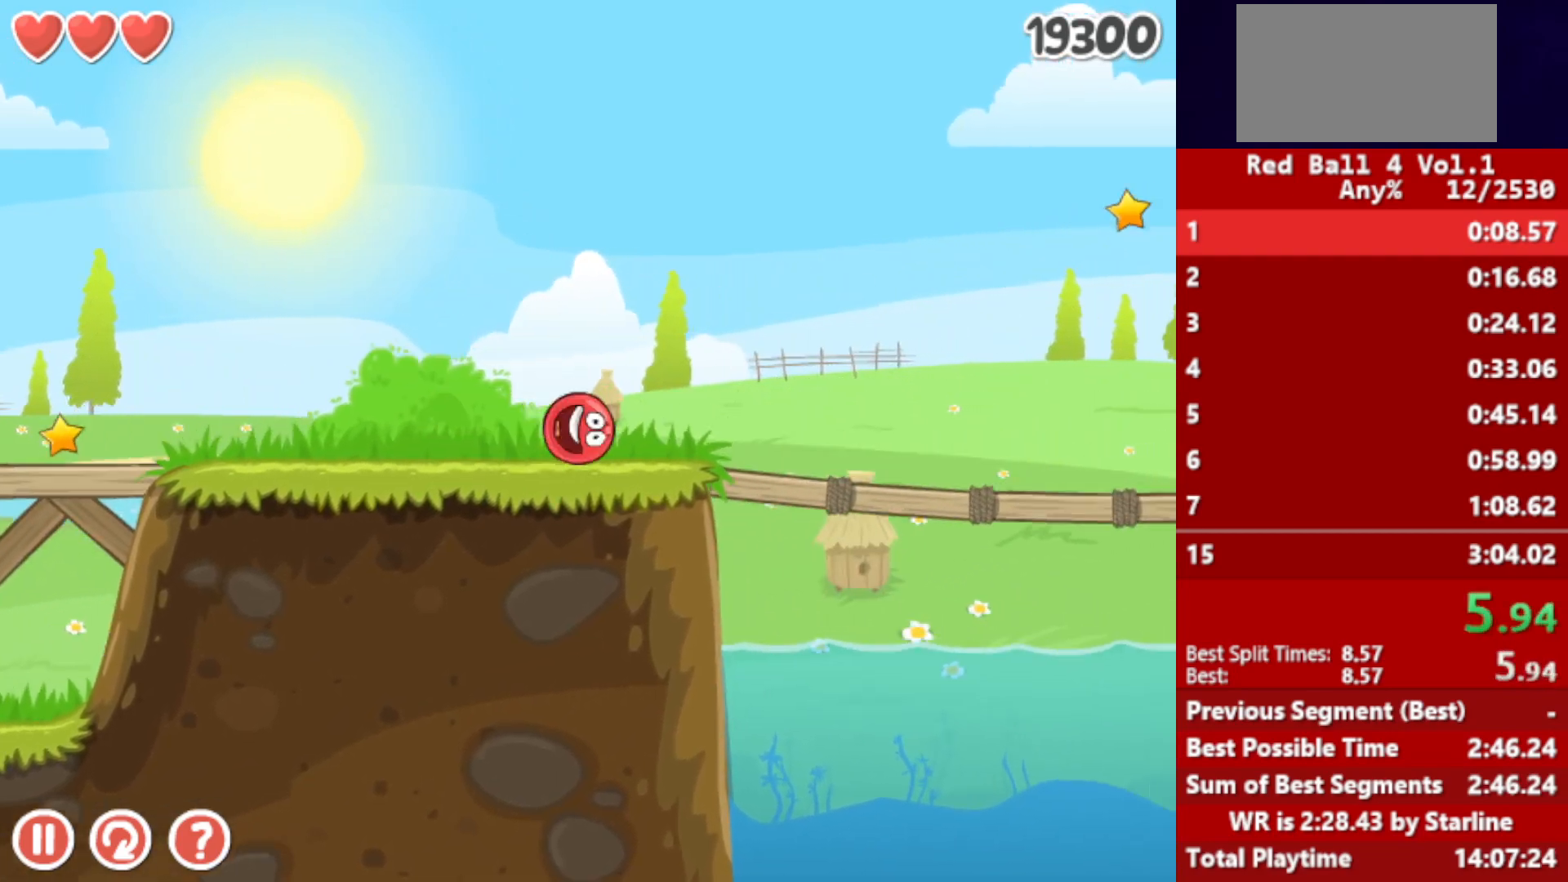
{"keys": ["right", "up"], "events": [[33, "up", "down"]]}
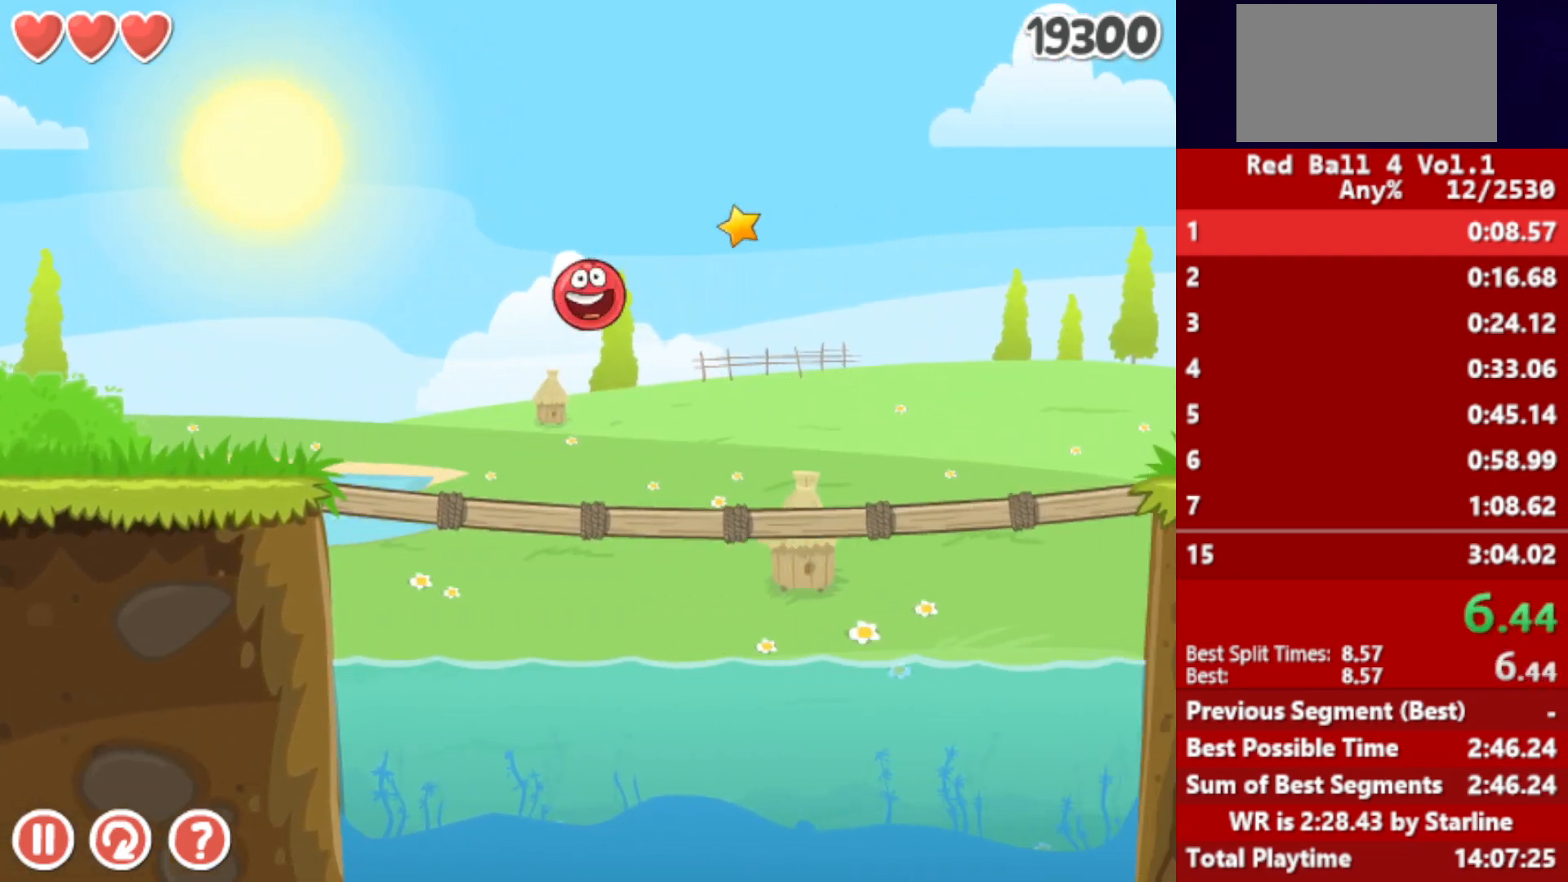
{"keys": ["right", "up"], "events": []}
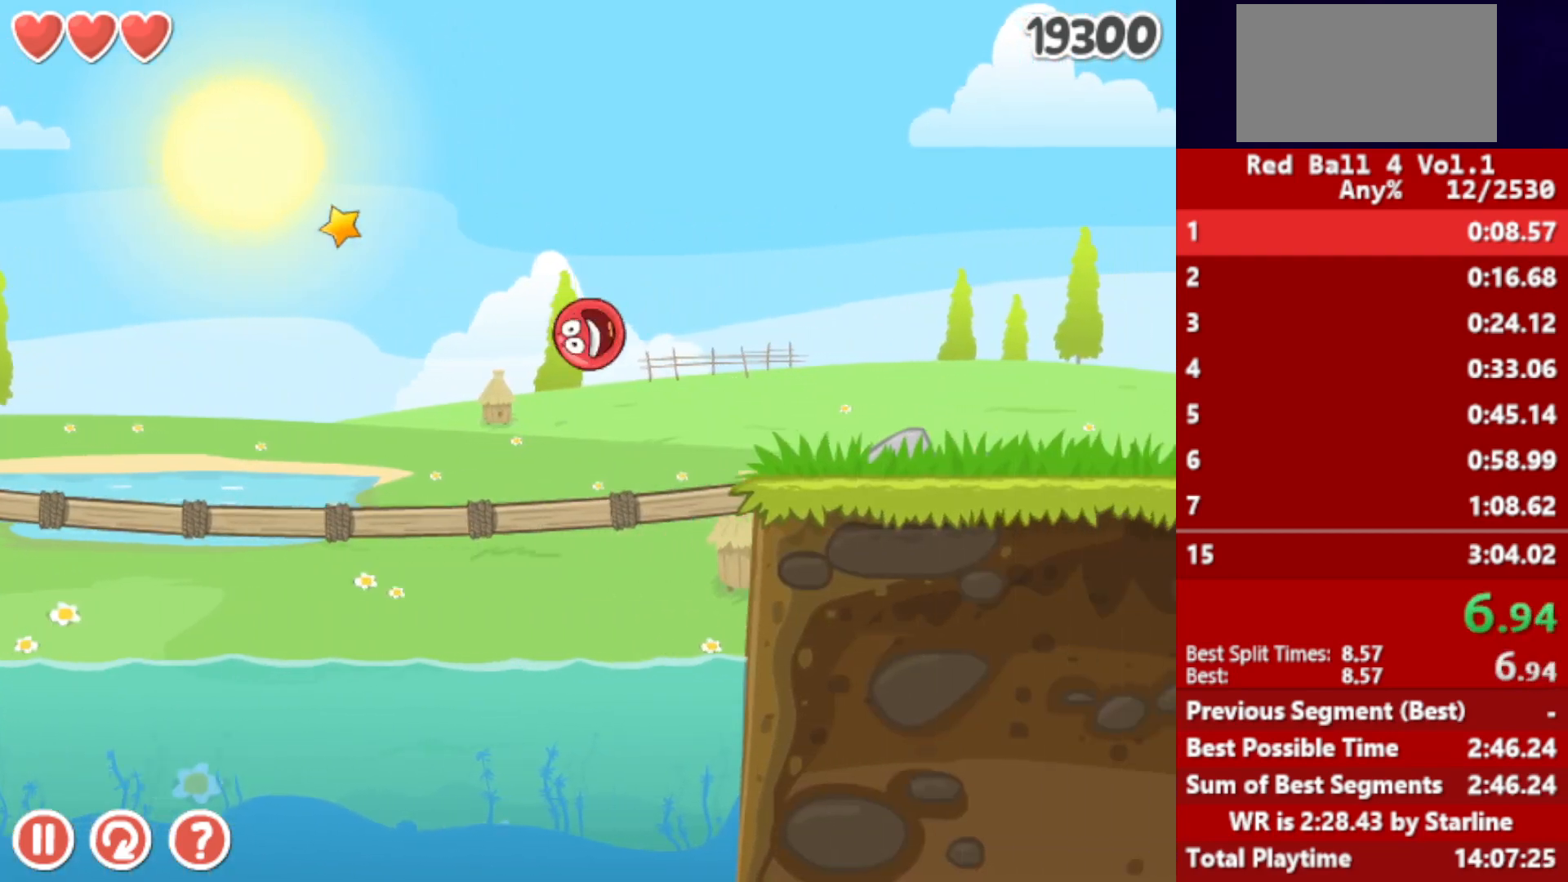
{"keys": ["right", "up"], "events": [[33, "up", "up"], [400, "up", "down"], [433, "up", "up"], [500, "up", "down"]]}
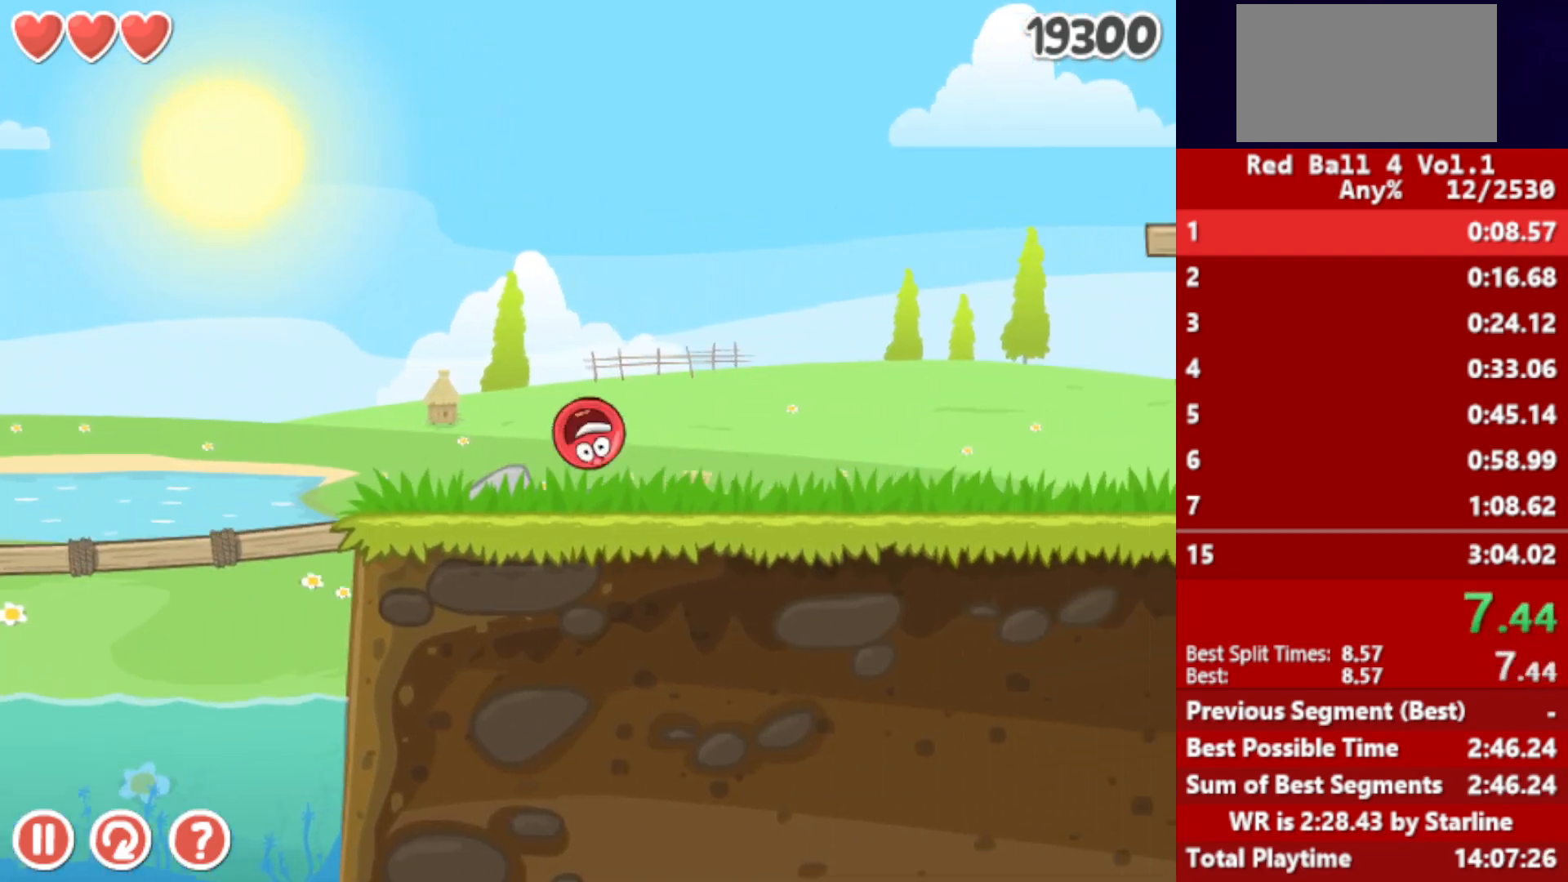
{"keys": ["right"], "events": [[17, "up", "up"], [67, "up", "down"], [100, "up", "up"], [167, "up", "down"], [200, "up", "up"], [267, "up", "down"], [317, "up", "up"]]}
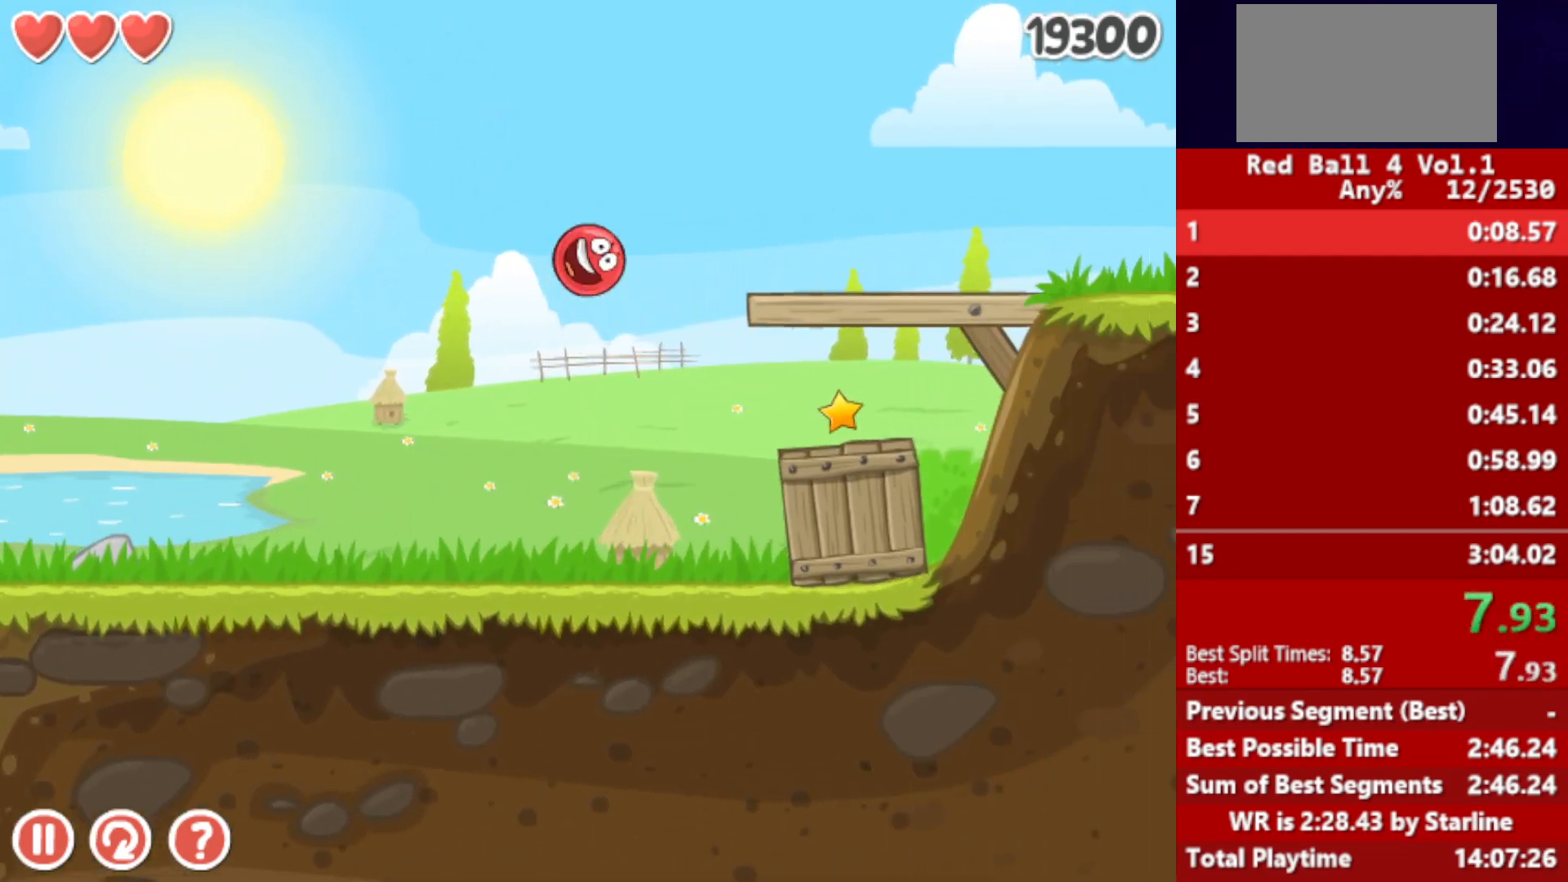
{"keys": ["right"], "events": []}
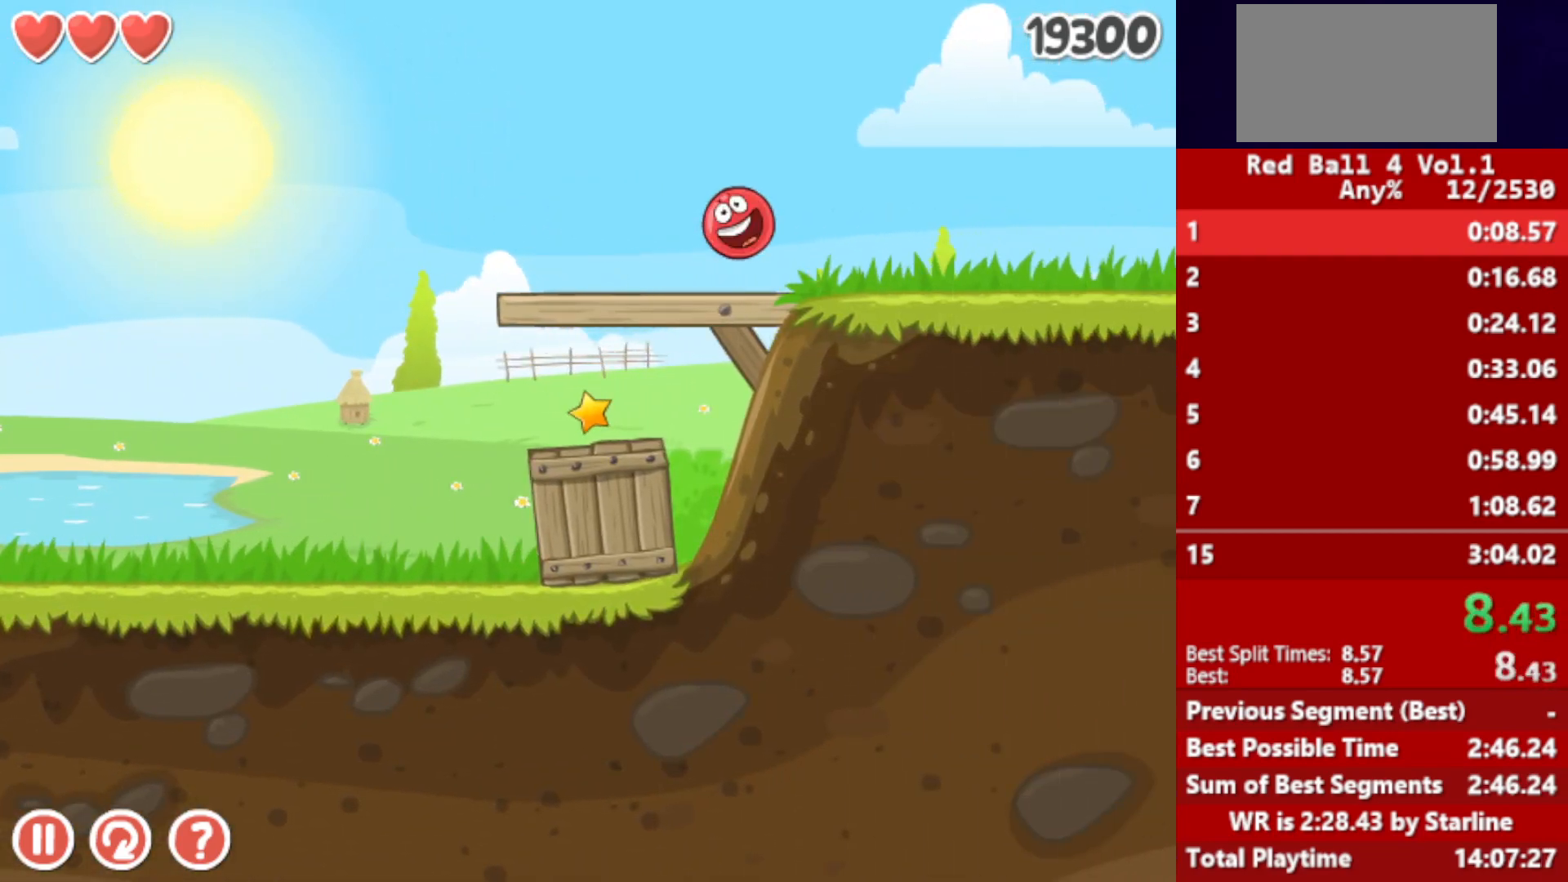
{"keys": ["right"], "events": []}
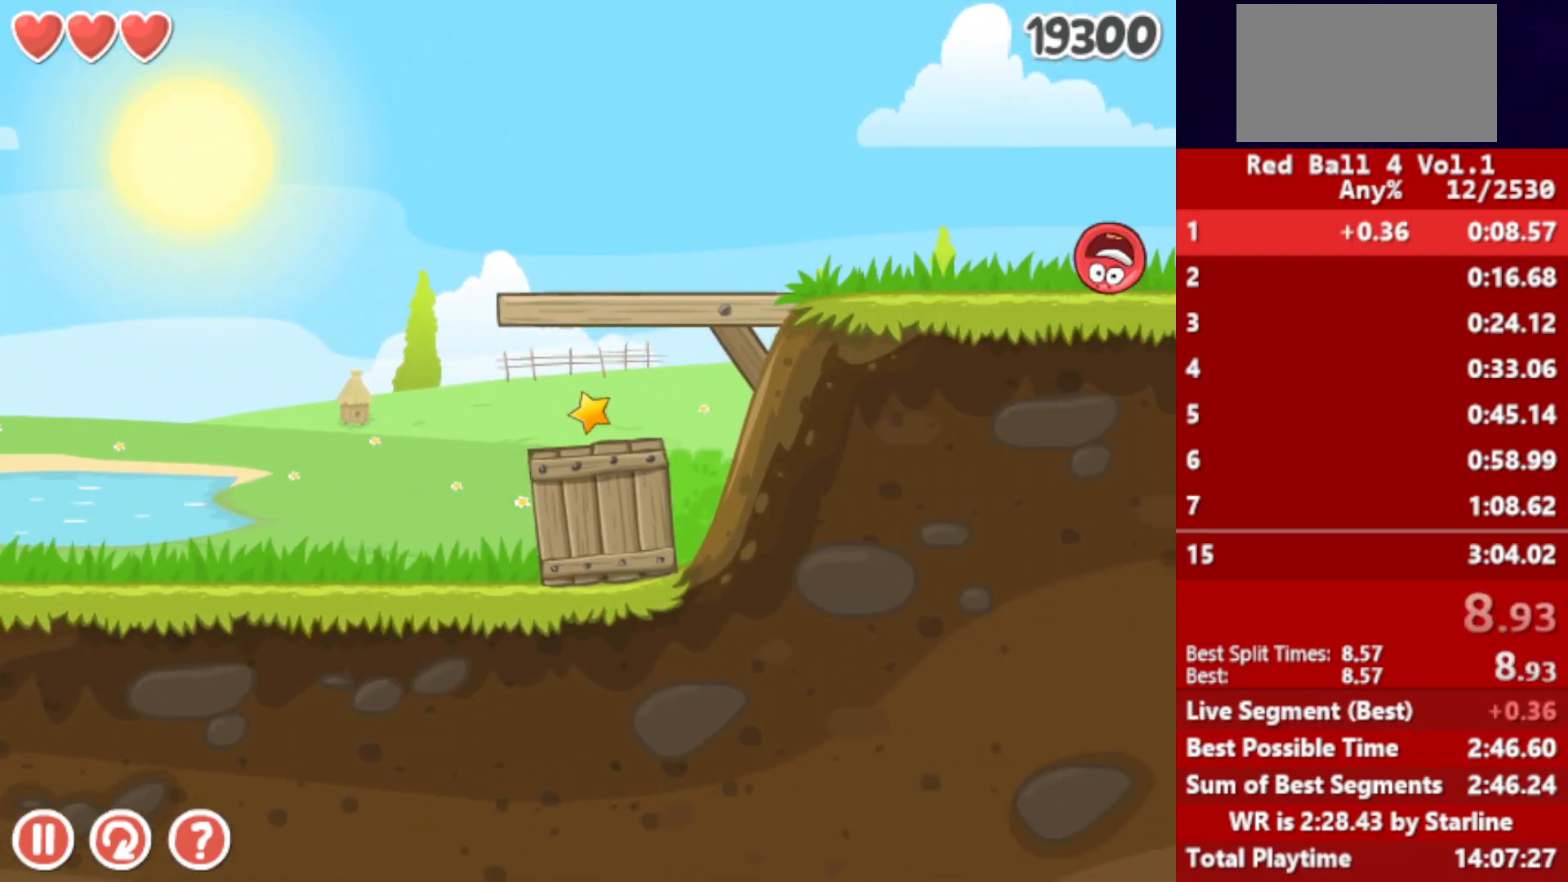
{"keys": ["right"], "events": []}
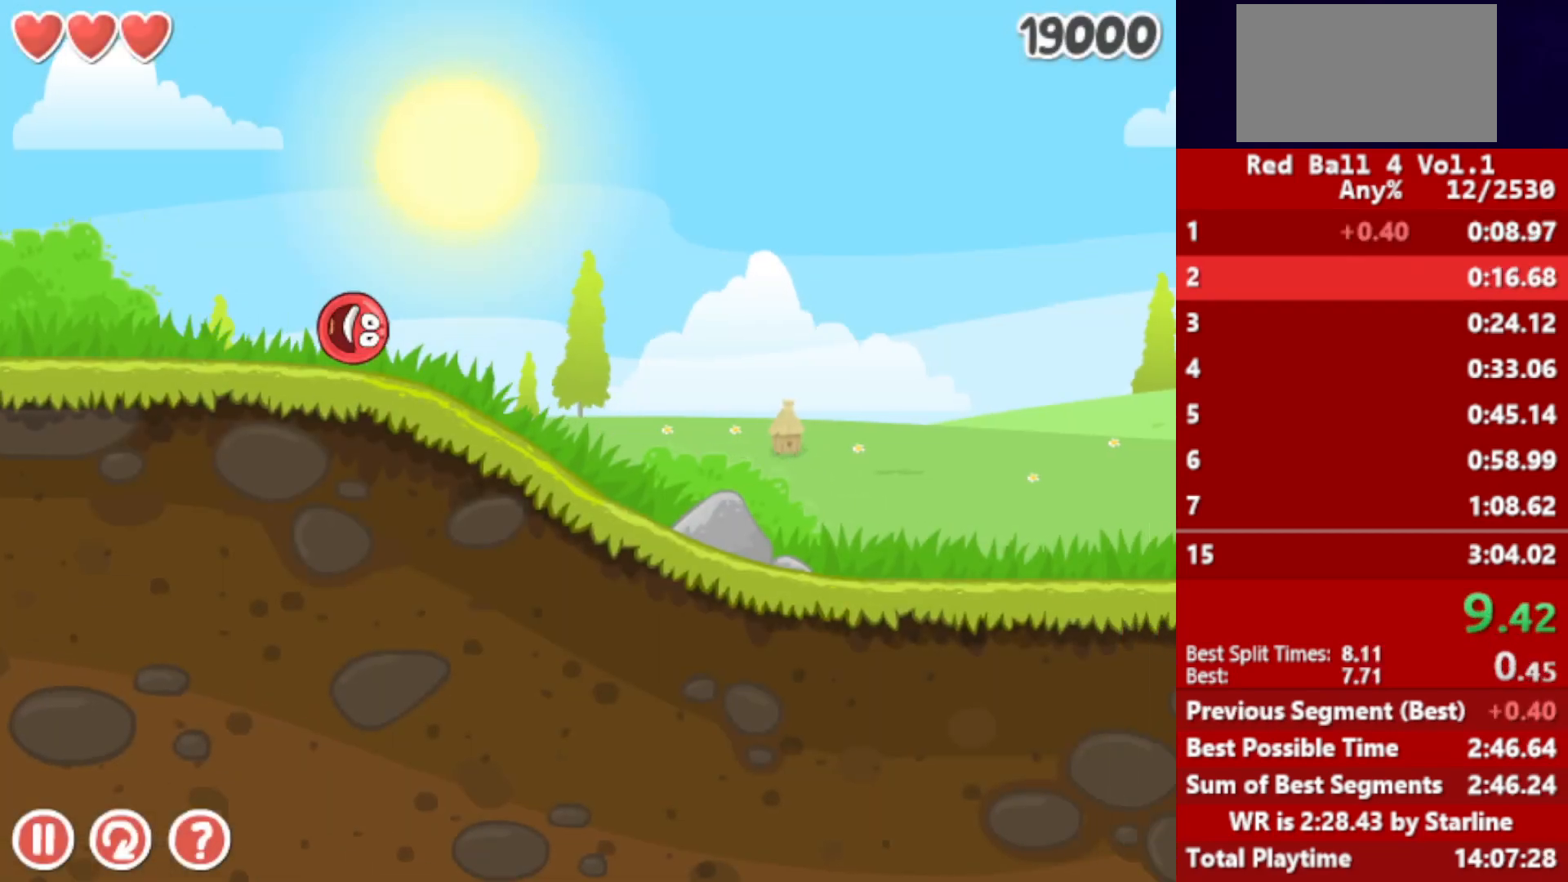
{"keys": ["right"], "events": []}
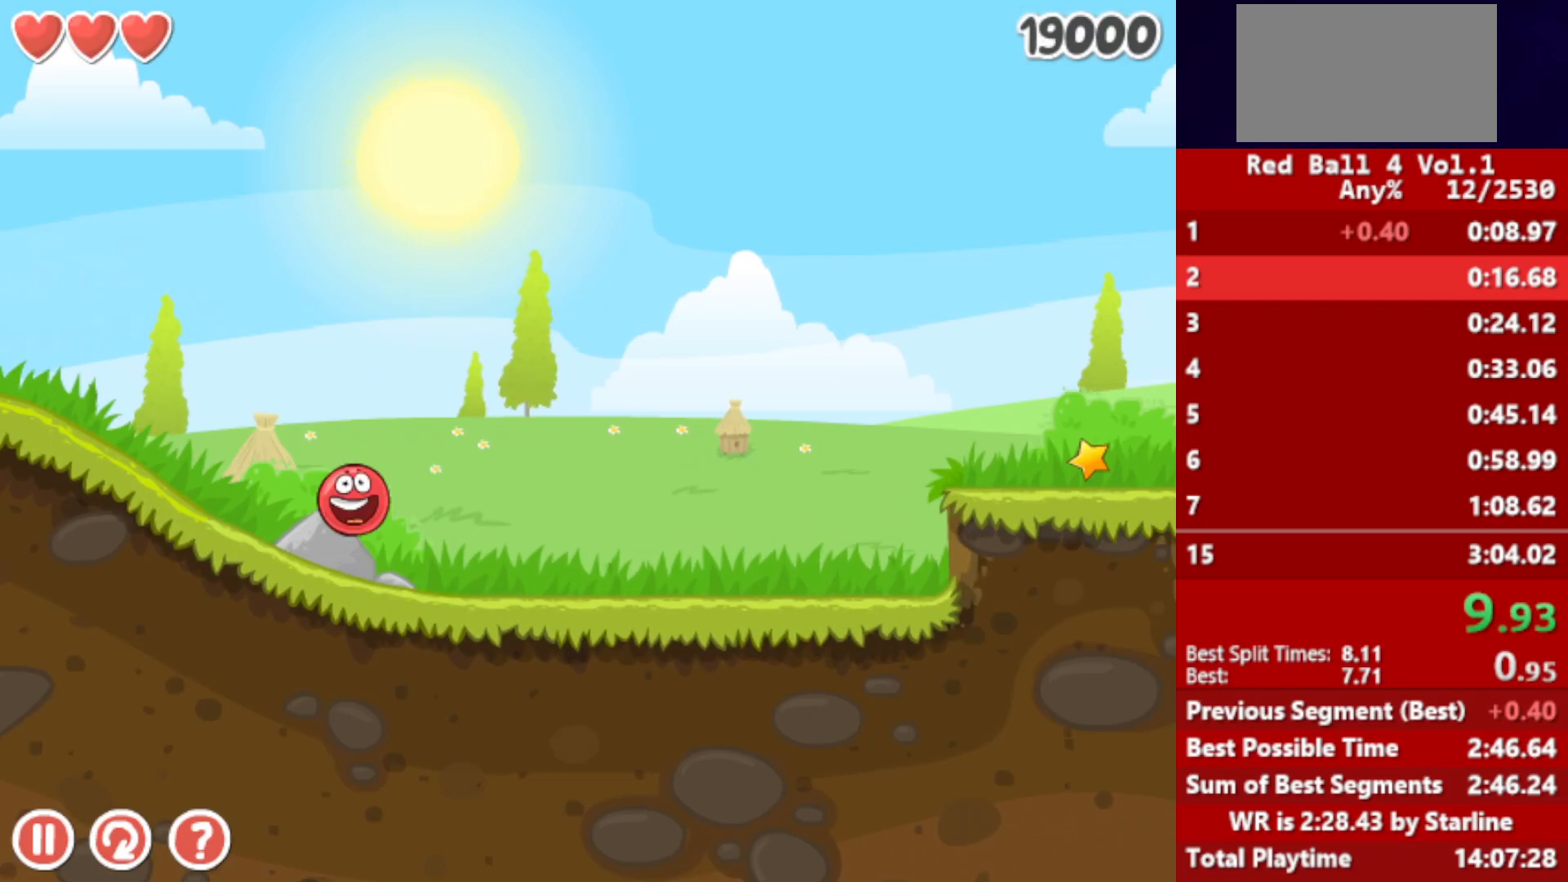
{"keys": ["right", "up"], "events": [[367, "up", "down"], [400, "up", "up"], [500, "up", "down"]]}
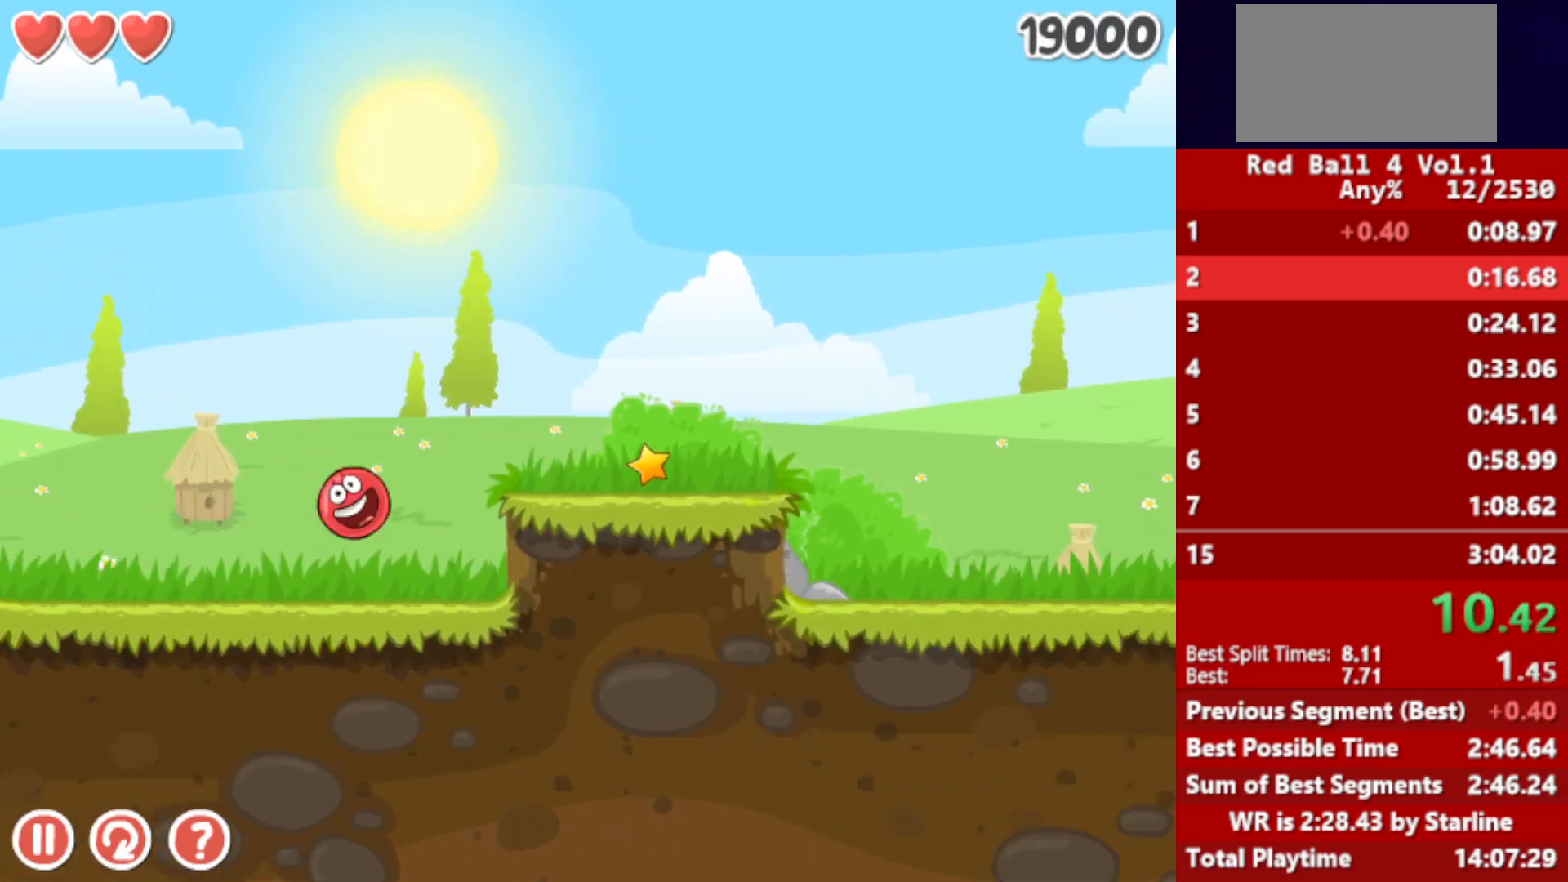
{"keys": ["right"], "events": [[67, "up", "up"]]}
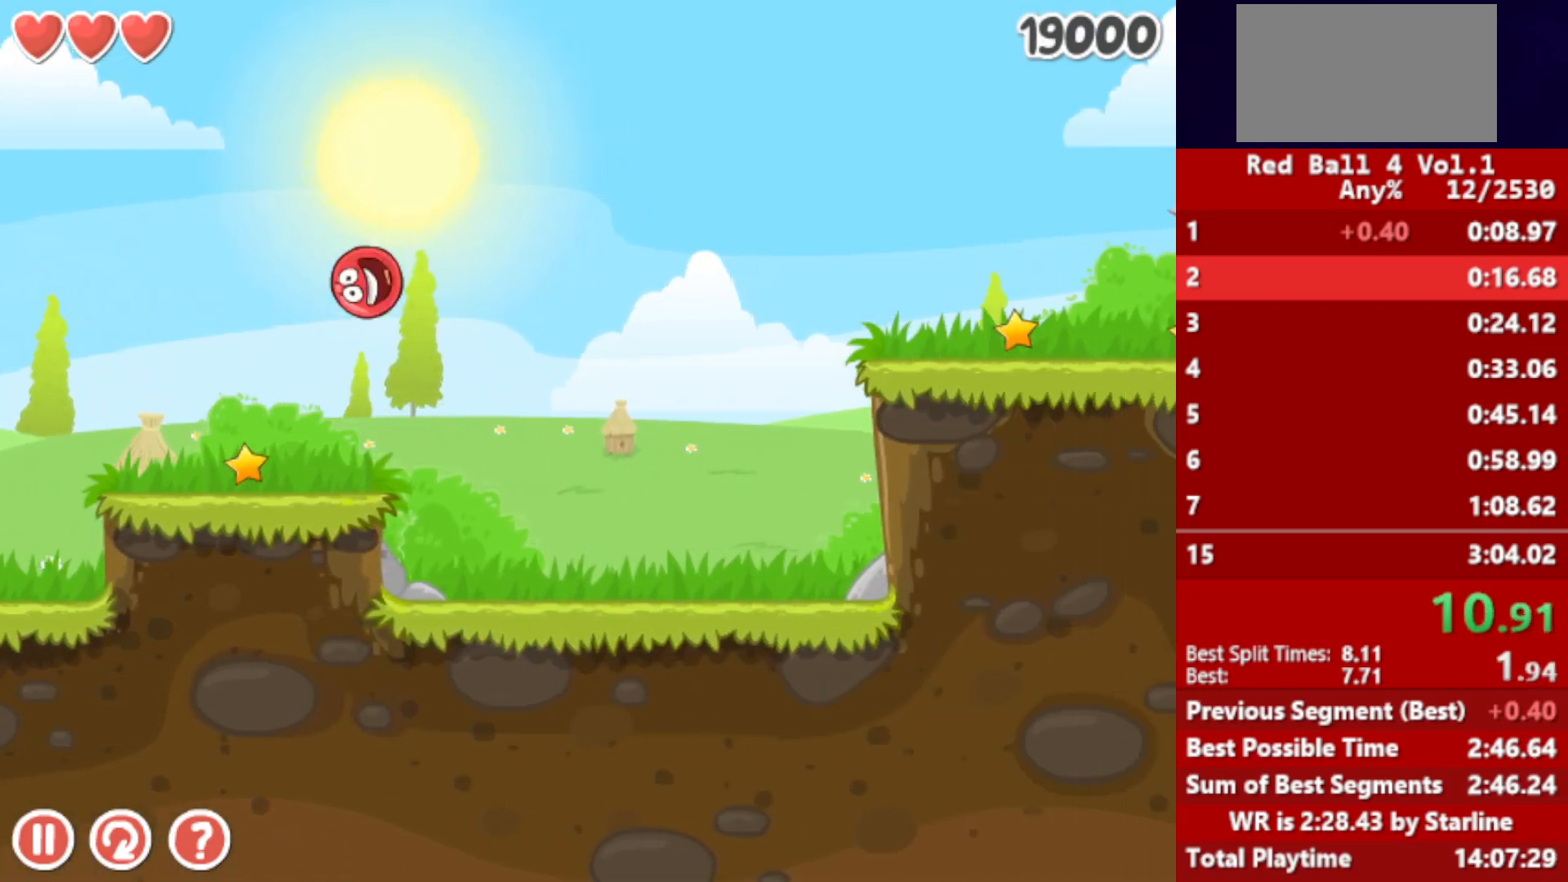
{"keys": ["right"], "events": []}
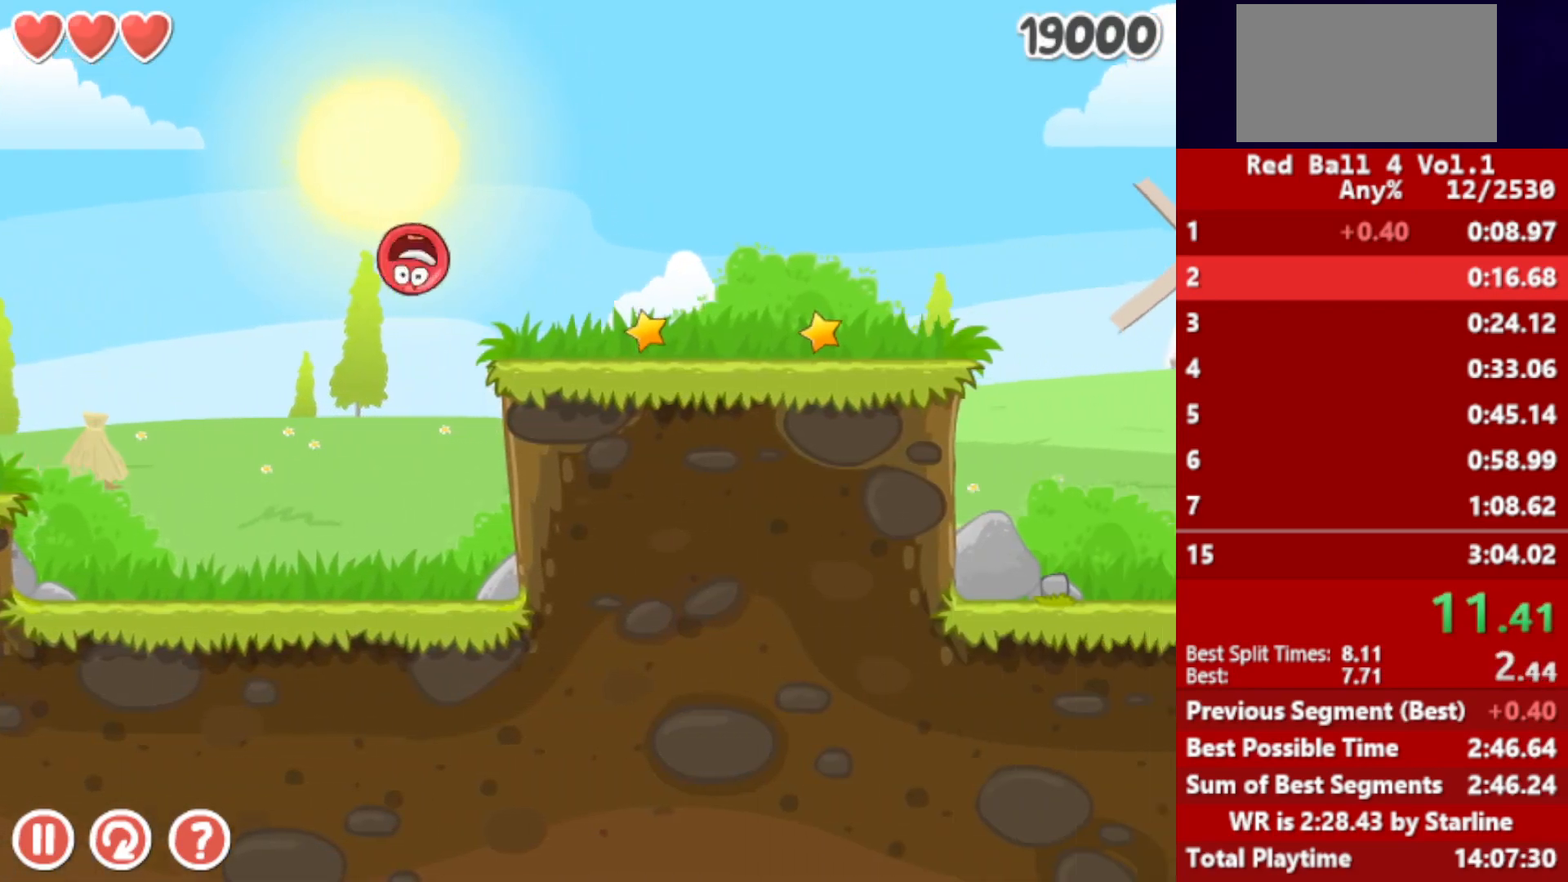
{"keys": ["right"], "events": [[283, "up", "down"], [300, "up", "up"]]}
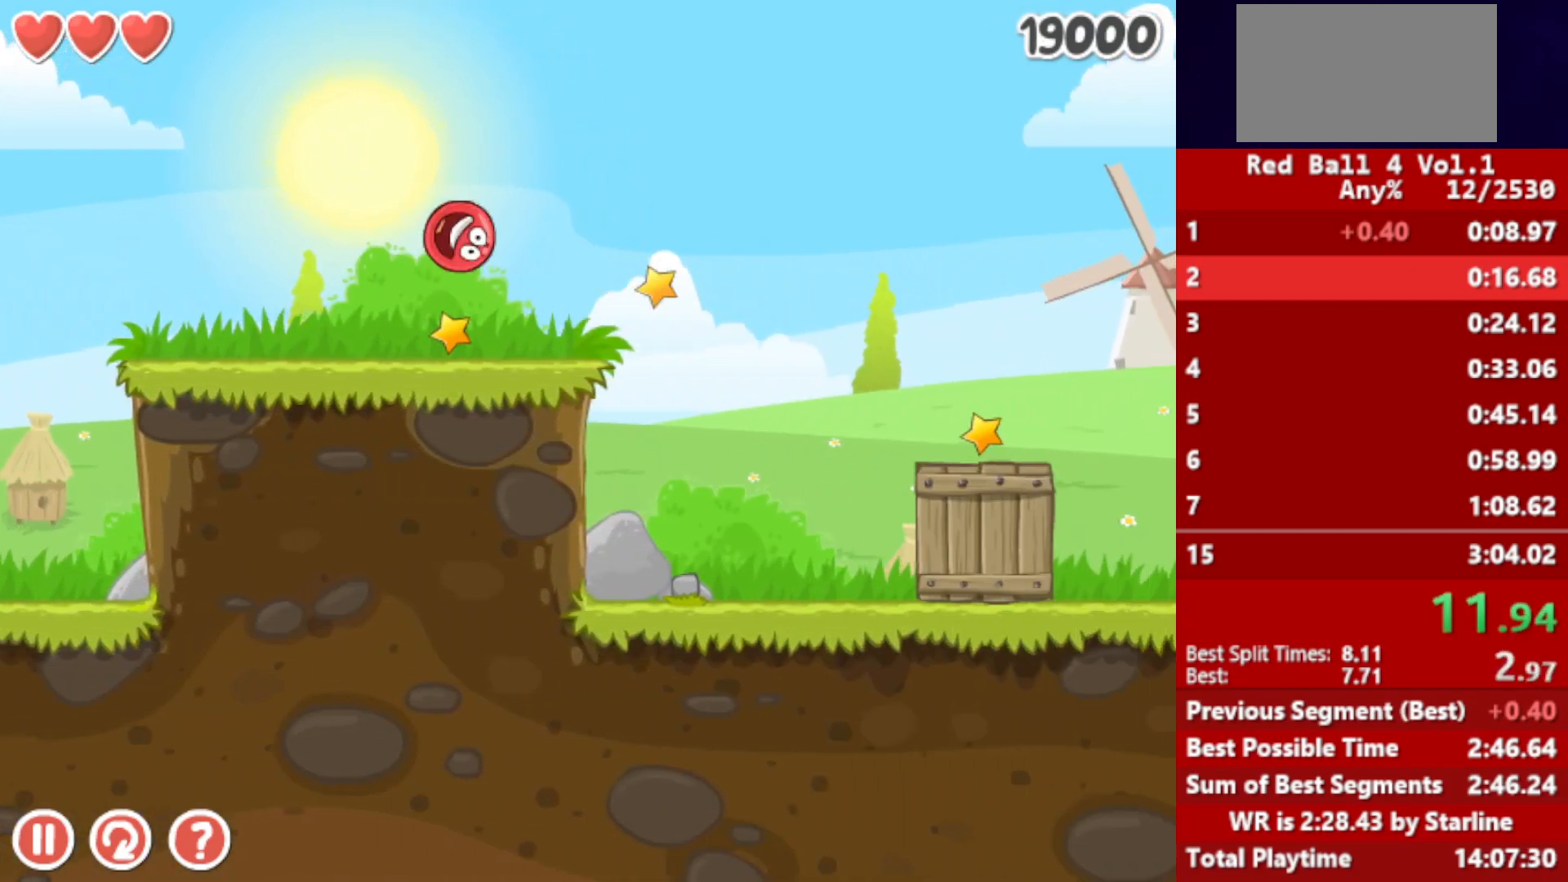
{"keys": ["right"], "events": [[33, "up", "down"], [67, "up", "up"]]}
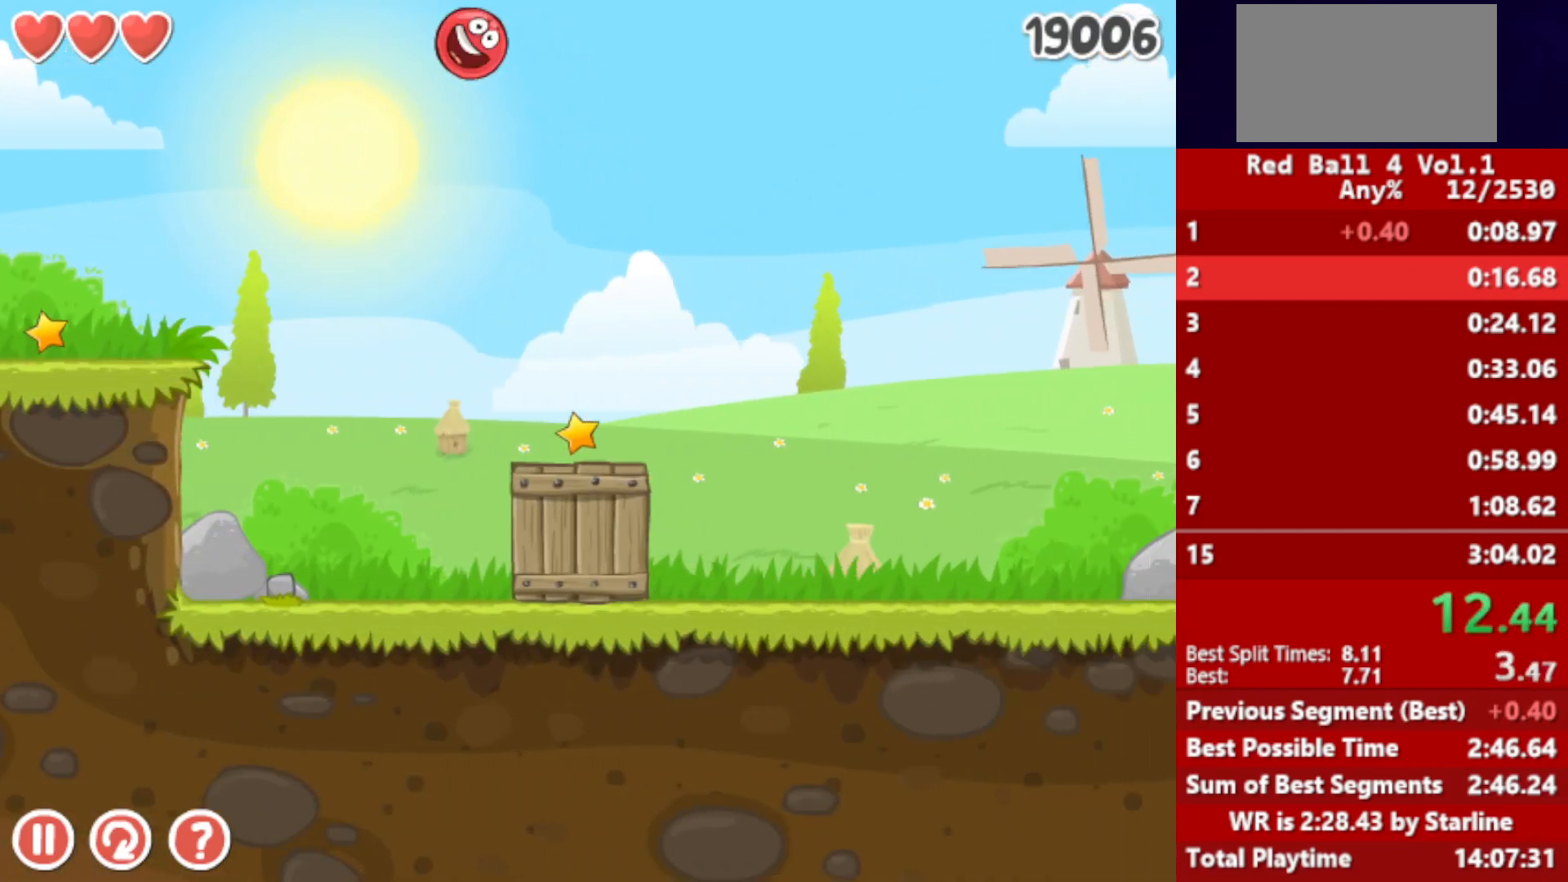
{"keys": ["right", "up"], "events": [[33, "up", "down"]]}
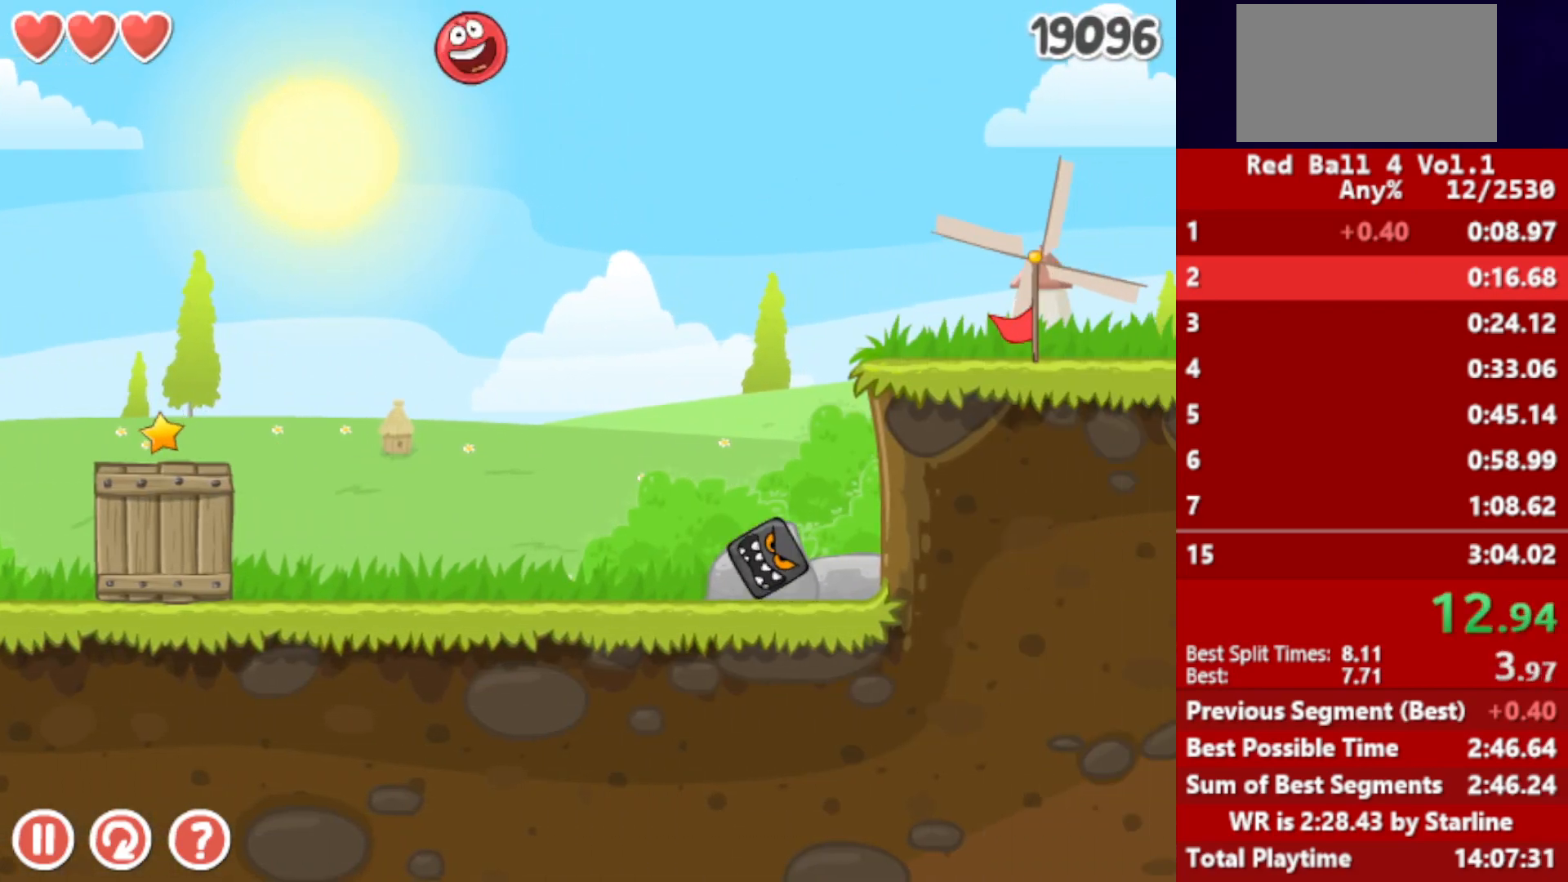
{"keys": ["right", "up"], "events": []}
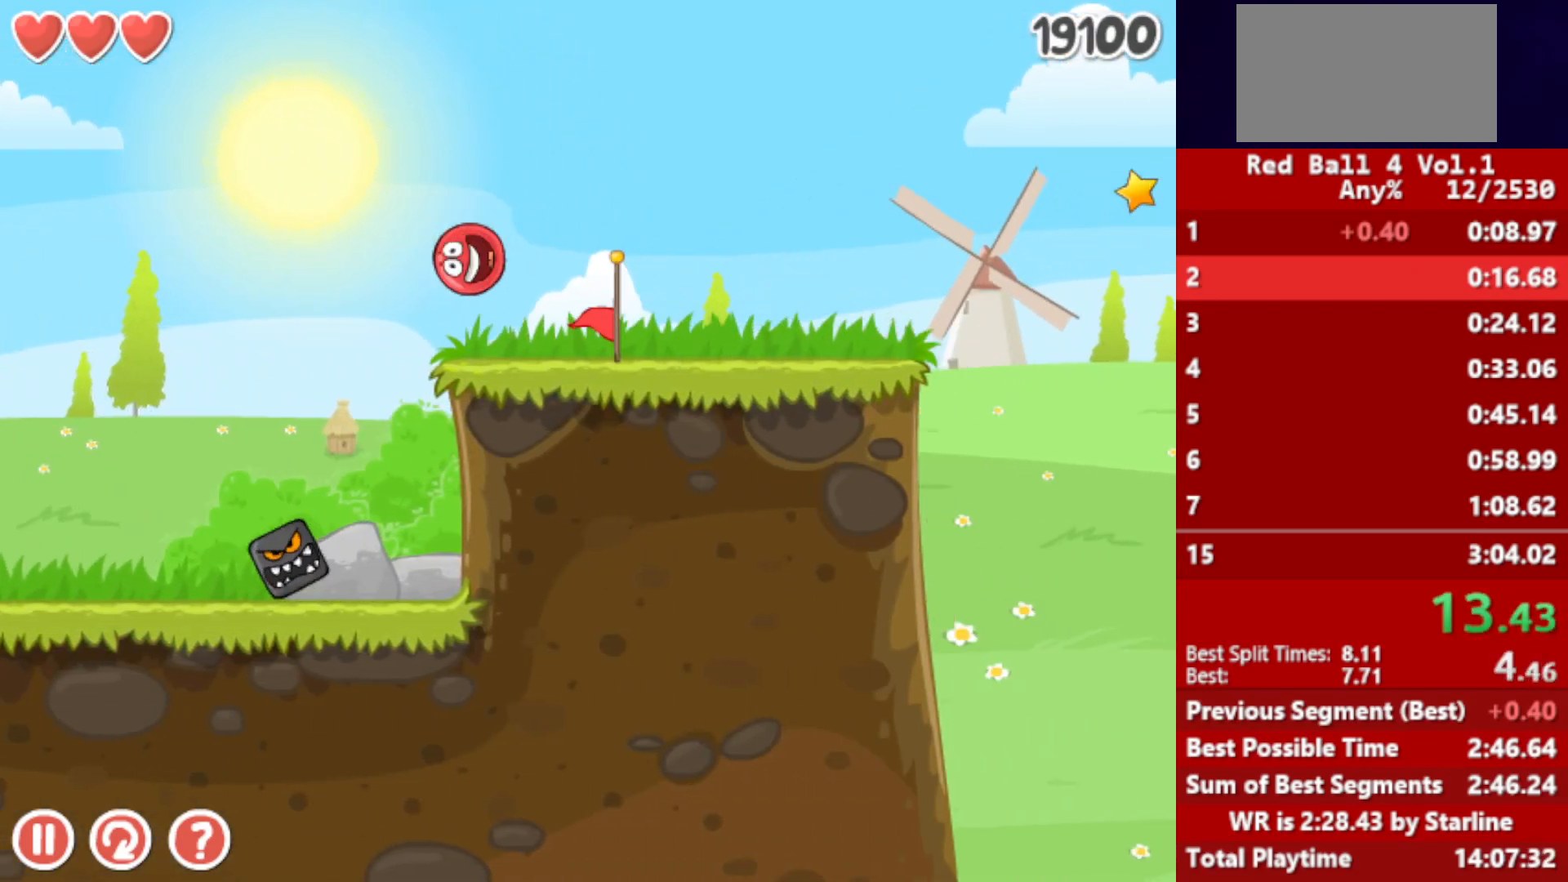
{"keys": ["right", "up"], "events": []}
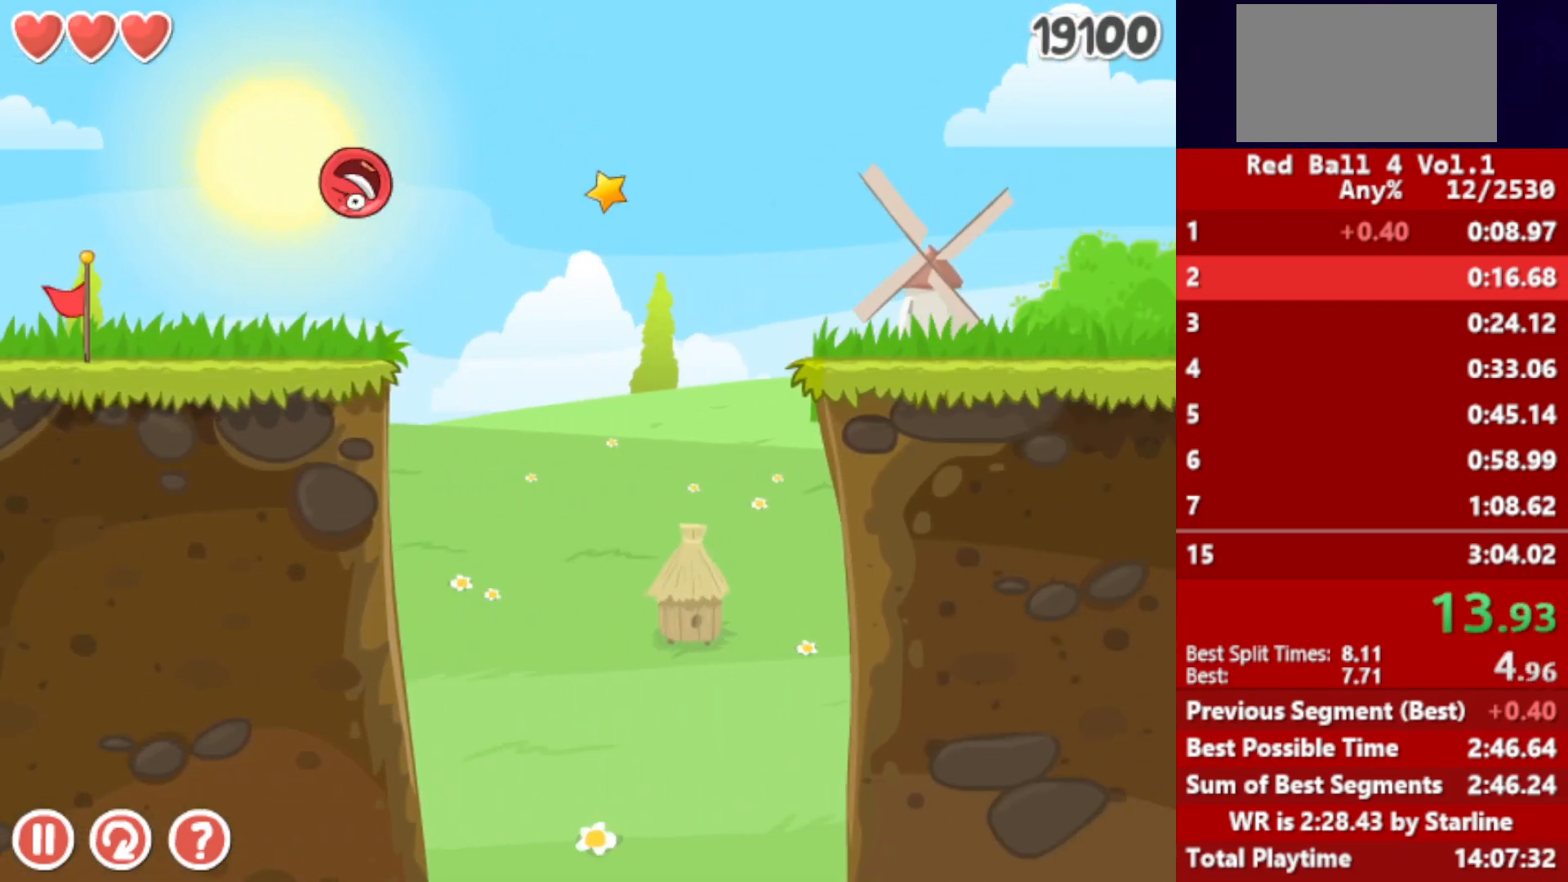
{"keys": ["right", "up"], "events": []}
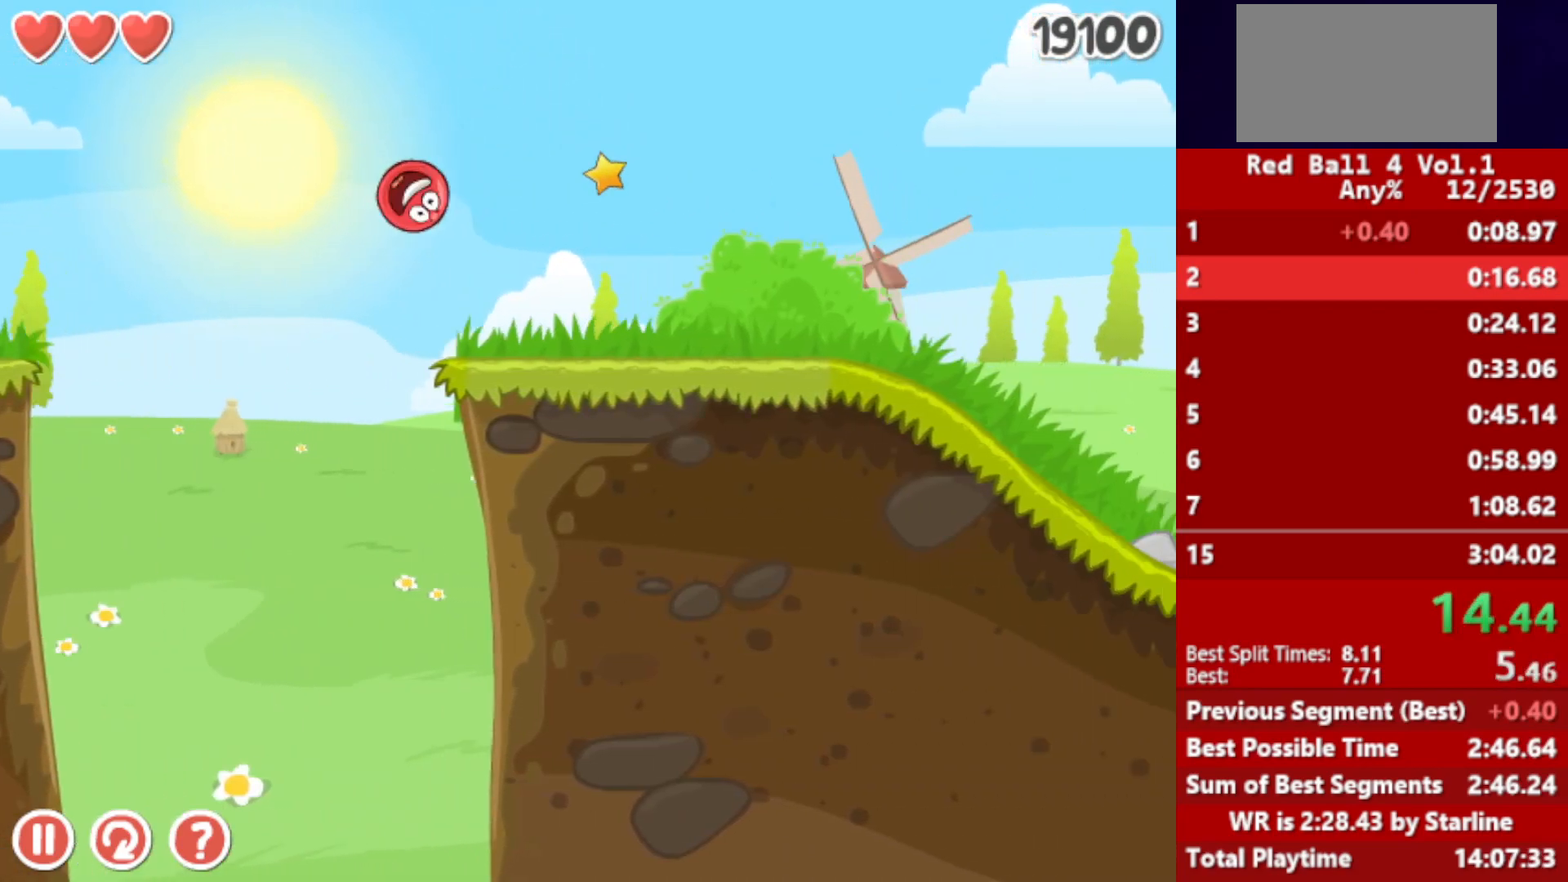
{"keys": ["right", "up"], "events": []}
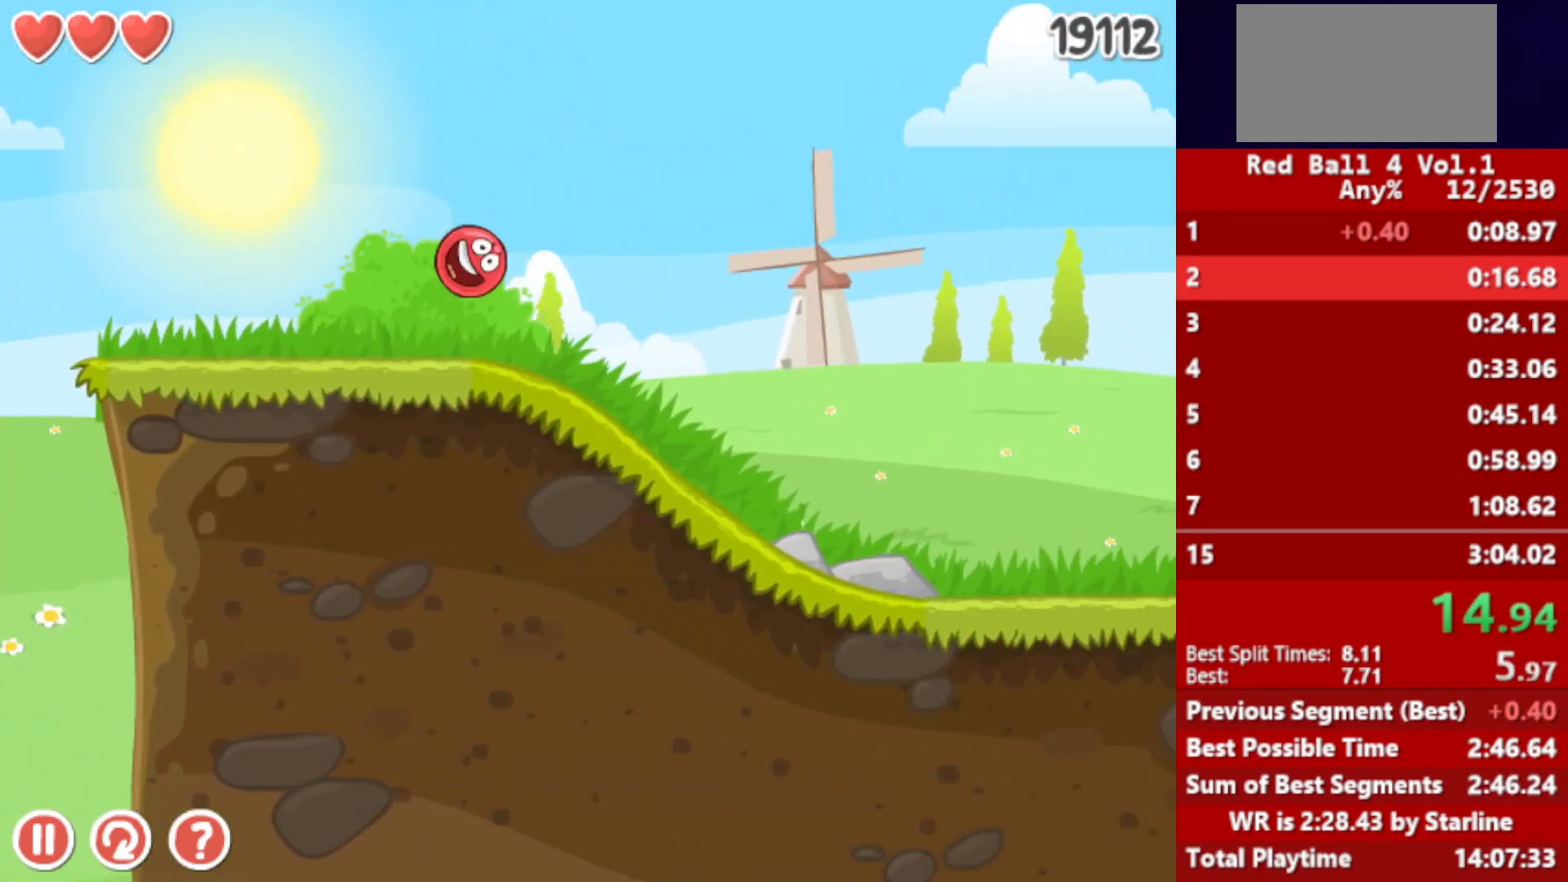
{"keys": ["right", "up"], "events": []}